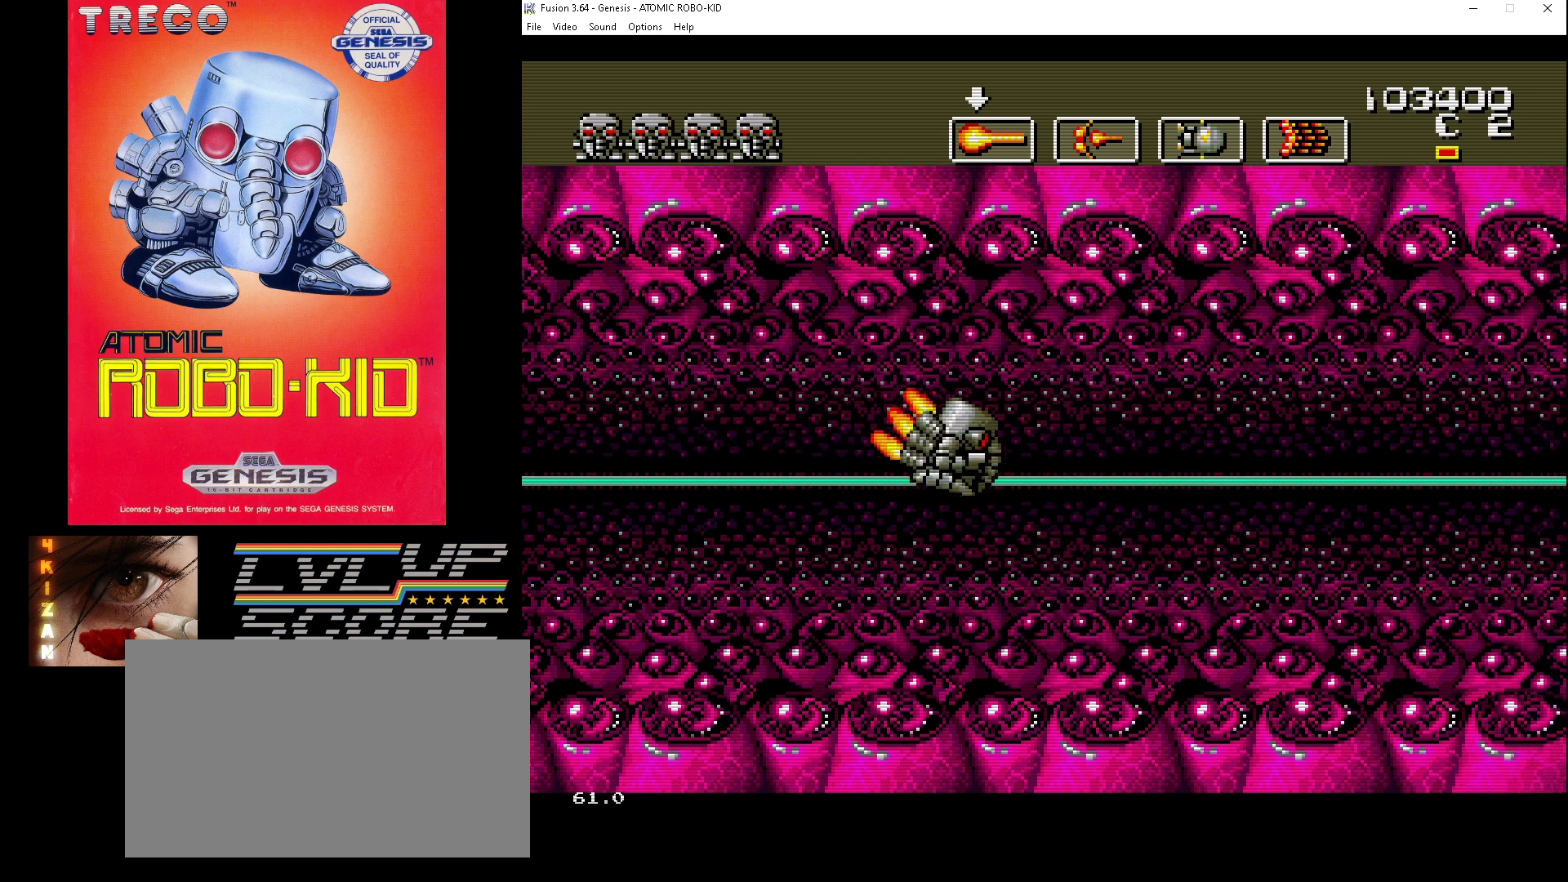
Gameplay with a controller (Xbox layout); each line is a JSON object with the inputs held at the frame after it. "events" lists button and stick changes between this image and that frame as [ms after this image, input, new state], when the widget could be followed in between. Not read: HOME L1 L2 L3 R1 R2 R3.
{"buttons": ["DPAD_RIGHT"], "events": [[133, "DPAD_DOWN", "up"]]}
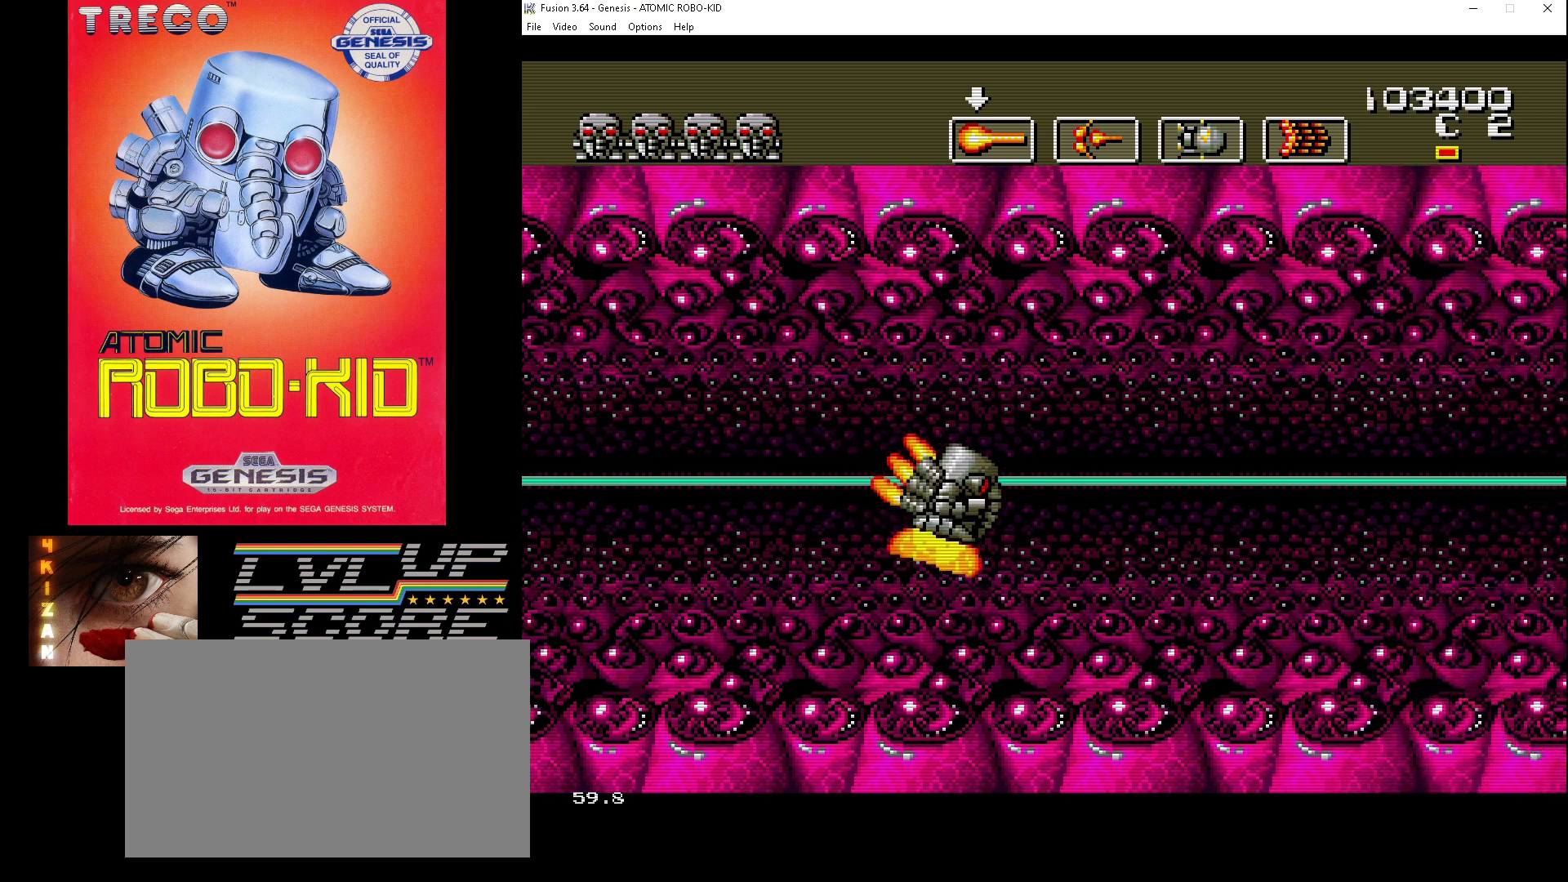
{"buttons": ["DPAD_RIGHT"], "events": []}
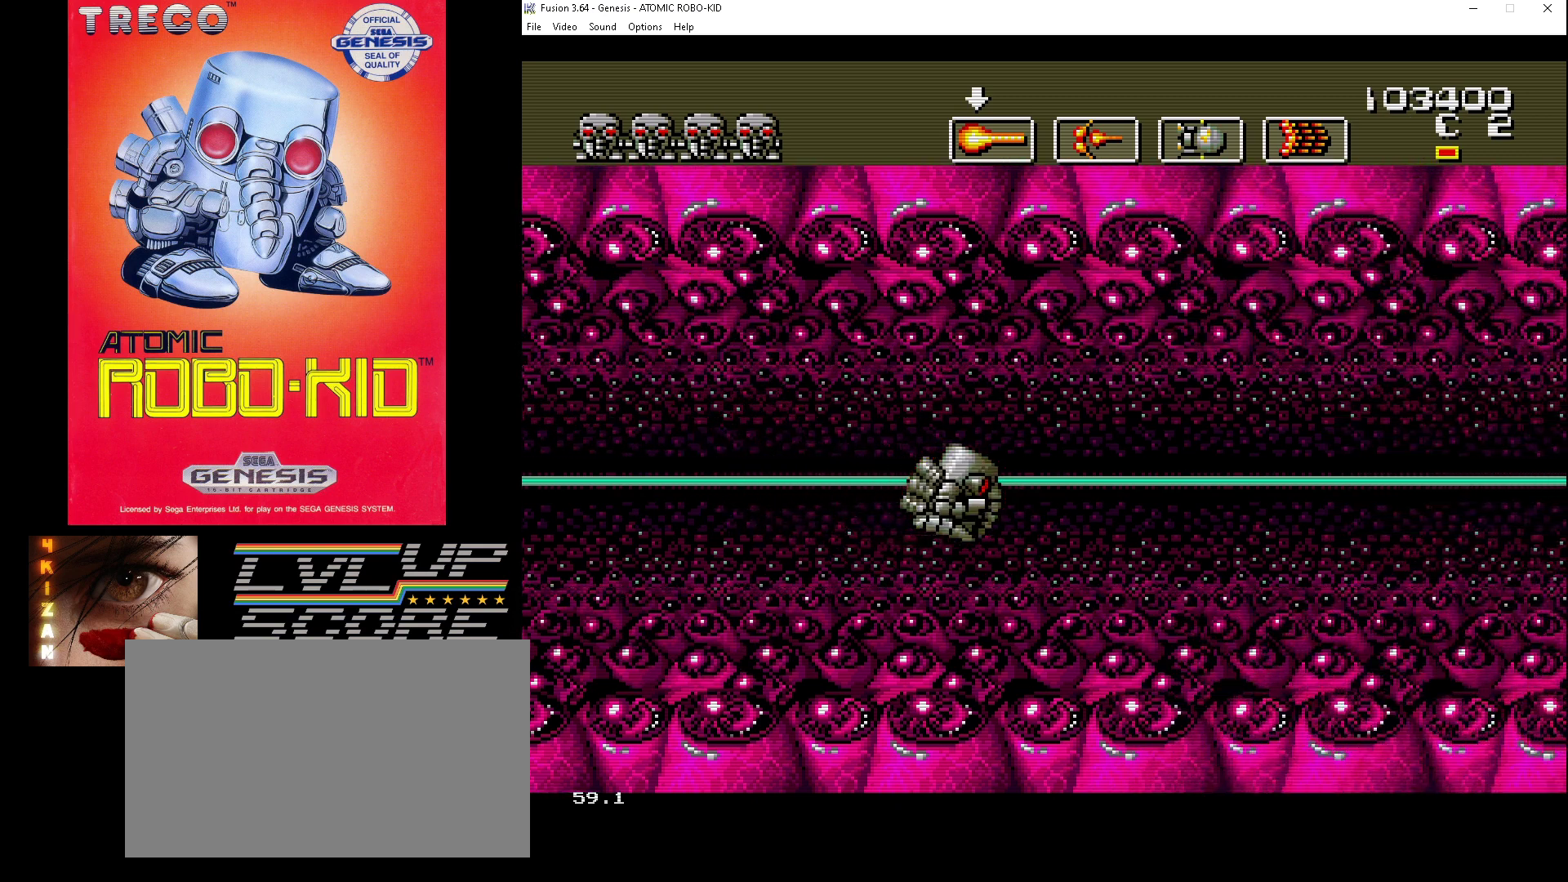
{"buttons": ["DPAD_RIGHT"], "events": []}
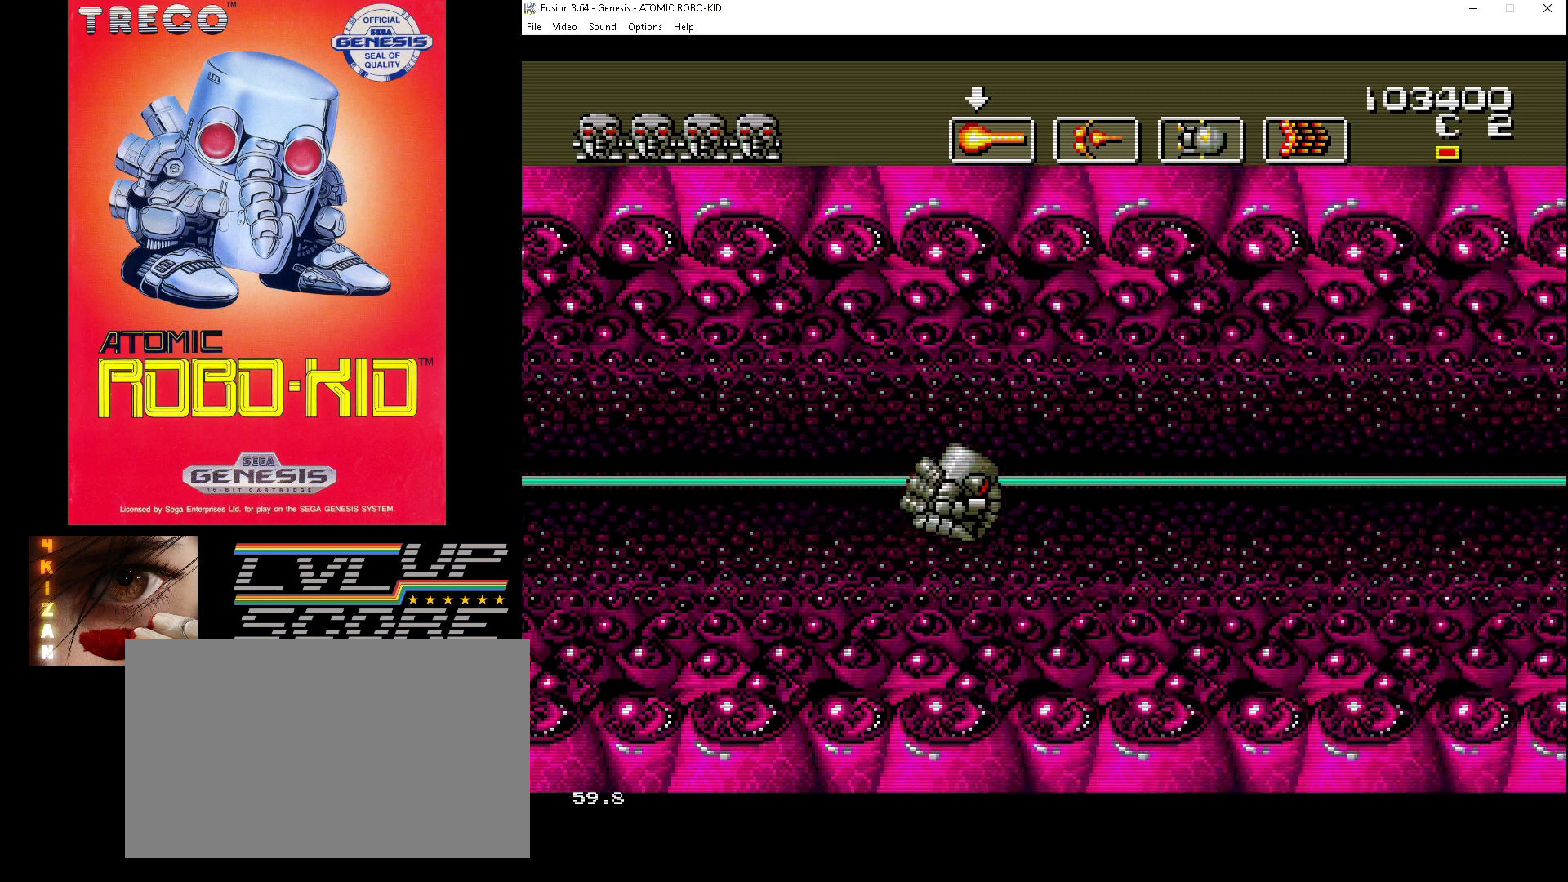
{"buttons": ["DPAD_RIGHT"], "events": []}
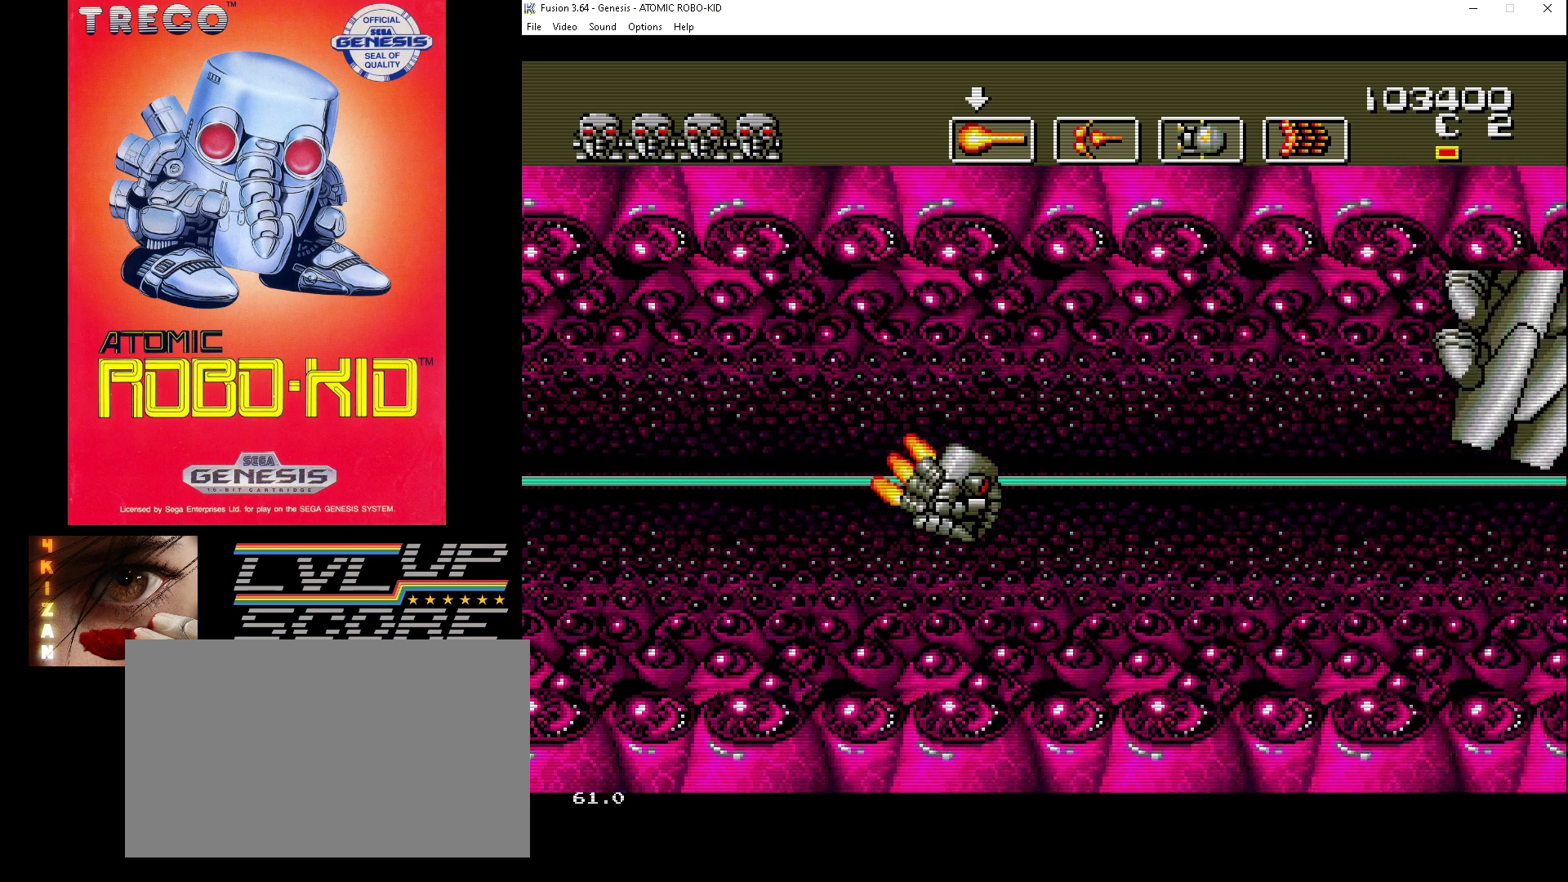
{"buttons": ["DPAD_UP", "DPAD_RIGHT"], "events": [[200, "DPAD_UP", "down"], [367, "DPAD_RIGHT", "up"], [500, "DPAD_RIGHT", "down"]]}
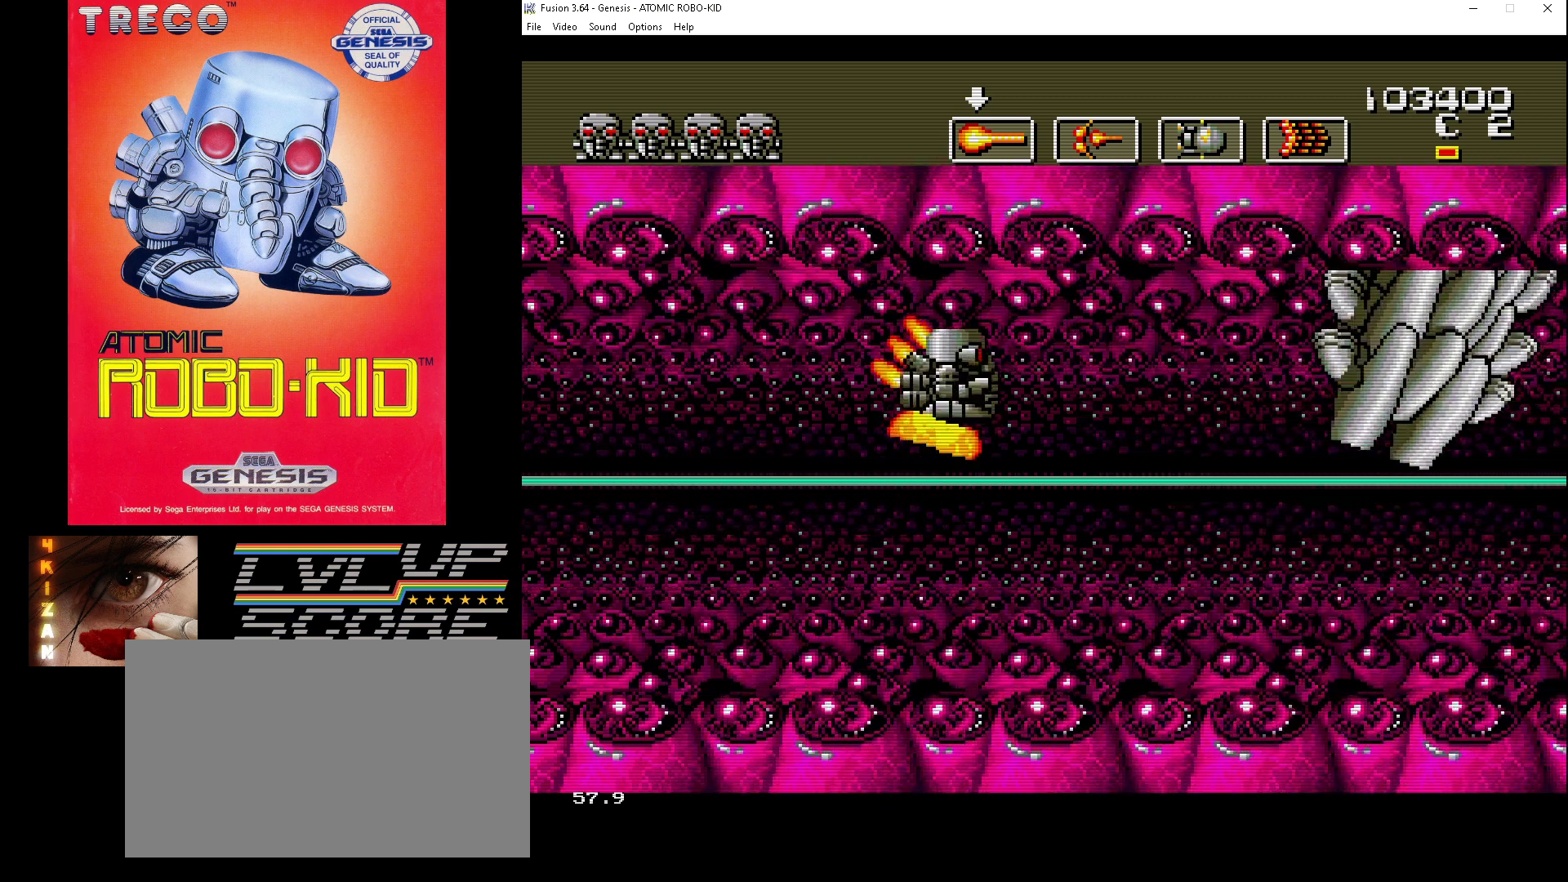
{"buttons": ["DPAD_RIGHT"], "events": [[133, "A", "down"], [200, "A", "up"], [200, "DPAD_UP", "up"], [267, "A", "down"], [300, "DPAD_RIGHT", "up"], [367, "A", "up"], [400, "A", "down"], [467, "DPAD_RIGHT", "down"], [500, "A", "up"]]}
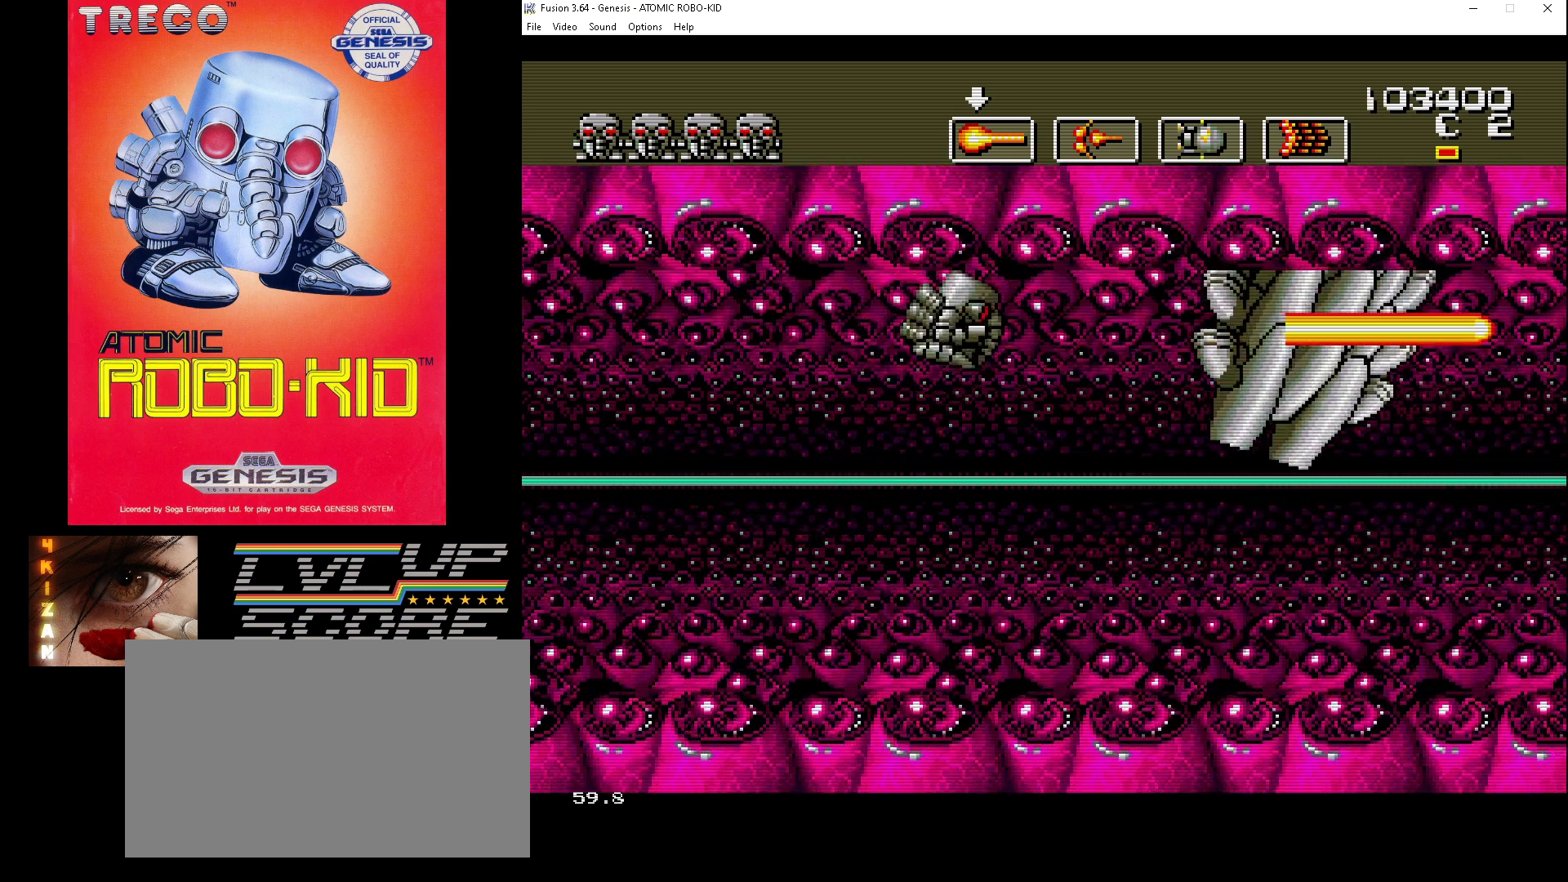
{"buttons": ["A"], "events": [[33, "DPAD_RIGHT", "up"], [67, "A", "down"], [167, "A", "up"], [200, "A", "down"], [233, "DPAD_RIGHT", "down"], [300, "A", "up"], [333, "A", "down"], [367, "DPAD_RIGHT", "up"], [433, "A", "up"], [500, "A", "down"]]}
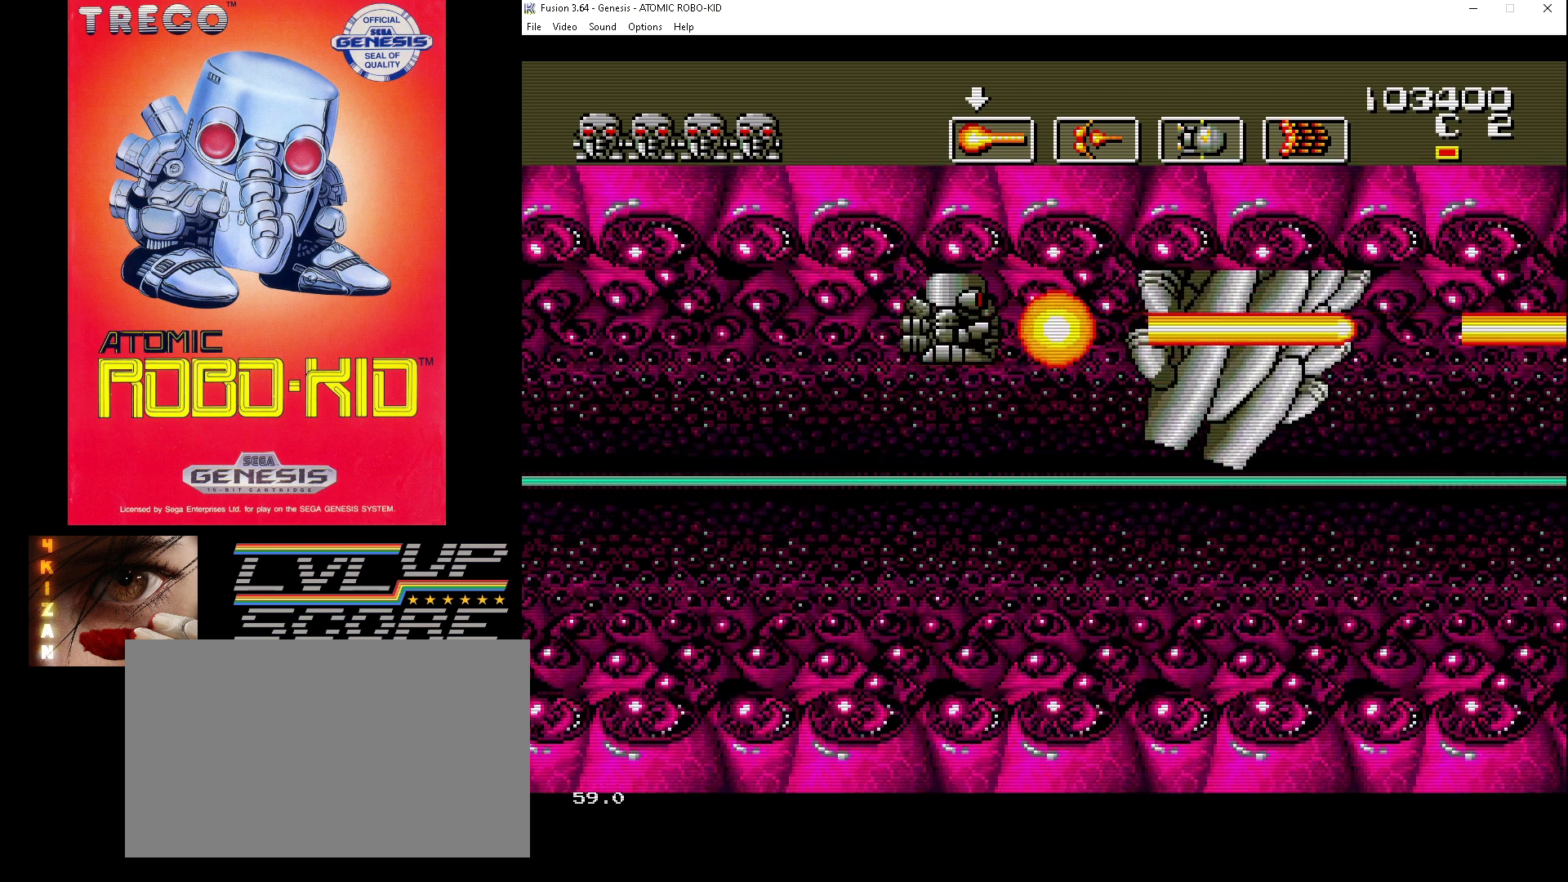
{"buttons": ["A", "DPAD_RIGHT"], "events": [[67, "A", "up"], [133, "A", "down"], [233, "A", "up"], [300, "A", "down"], [367, "A", "up"], [433, "A", "down"], [467, "DPAD_RIGHT", "down"]]}
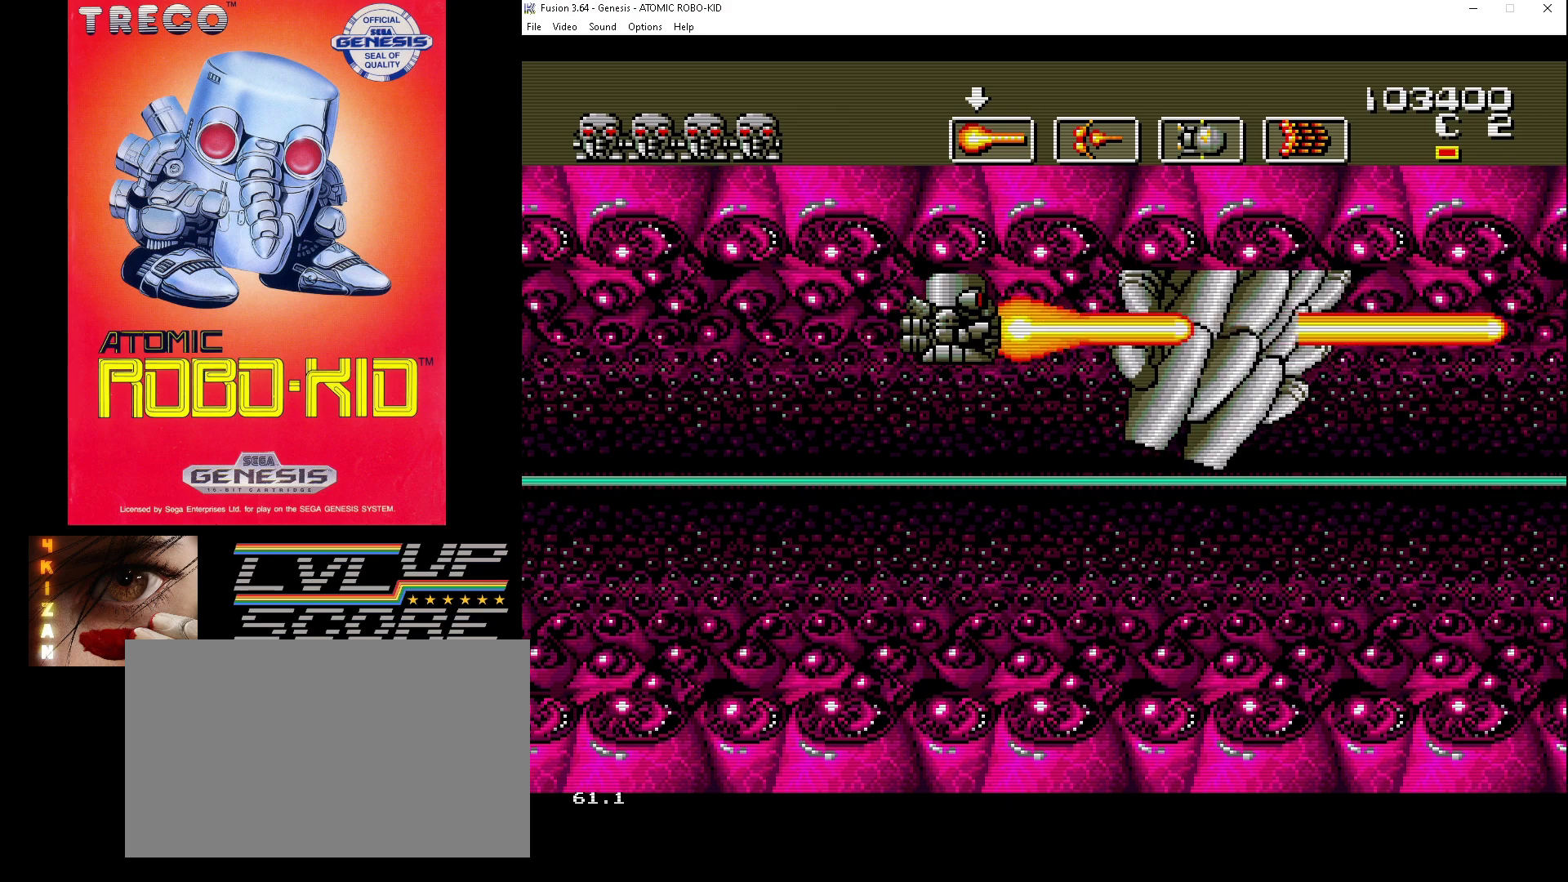
{"buttons": ["A"], "events": [[33, "A", "up"], [33, "DPAD_RIGHT", "up"], [67, "A", "down"], [167, "A", "up"], [233, "A", "down"], [300, "A", "up"], [367, "A", "down"], [433, "A", "up"], [500, "A", "down"]]}
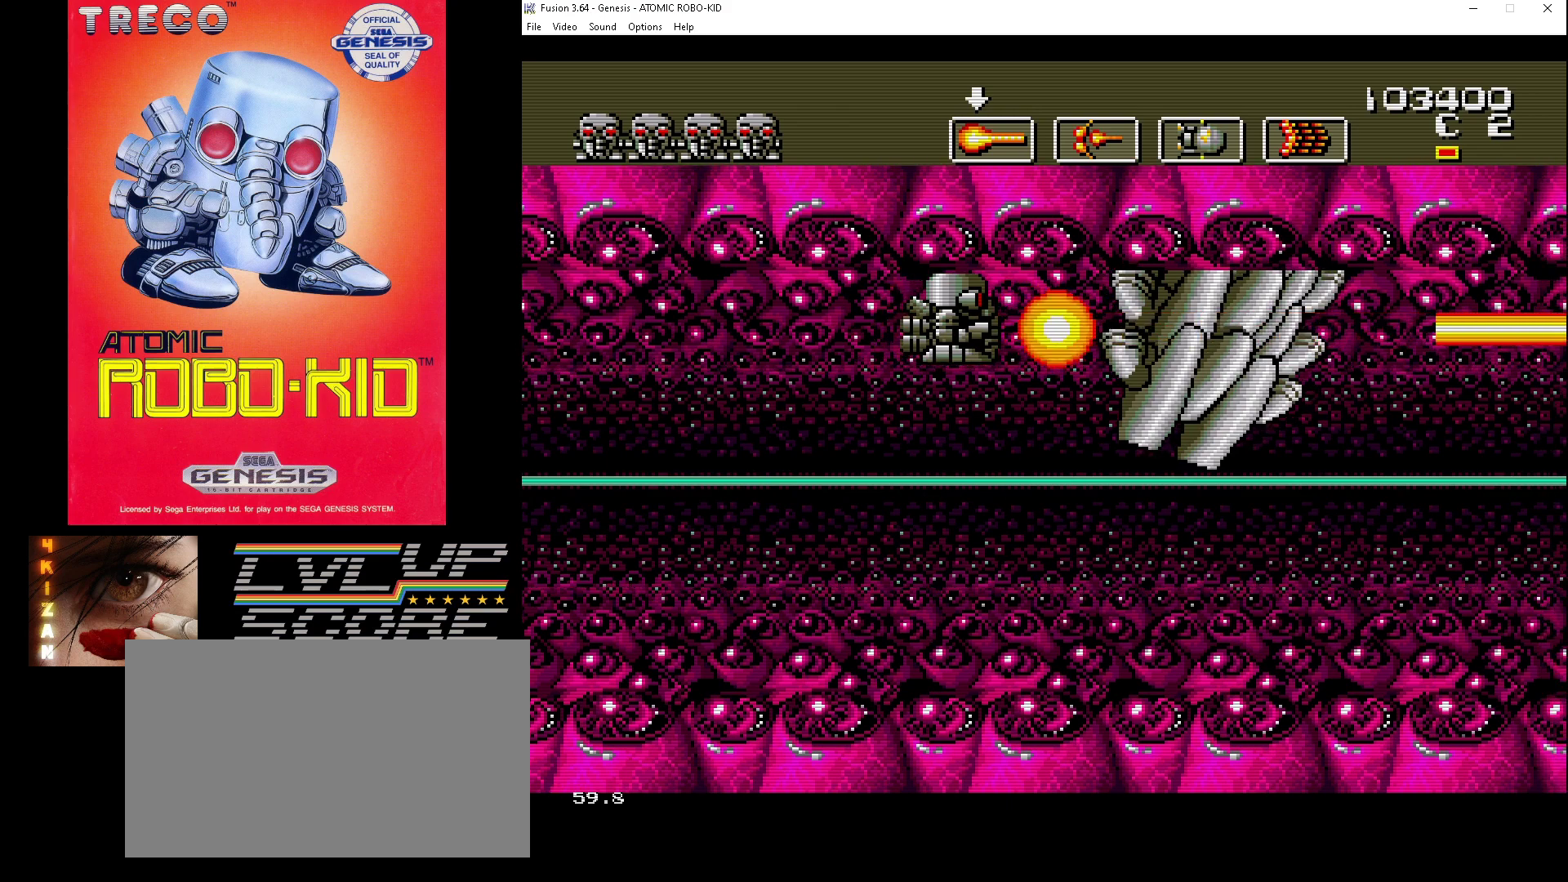
{"buttons": ["A", "DPAD_DOWN"], "events": [[33, "DPAD_RIGHT", "down"], [100, "A", "up"], [100, "DPAD_RIGHT", "up"], [167, "A", "down"], [233, "A", "up"], [300, "A", "down"], [400, "A", "up"], [433, "A", "down"], [500, "DPAD_DOWN", "down"]]}
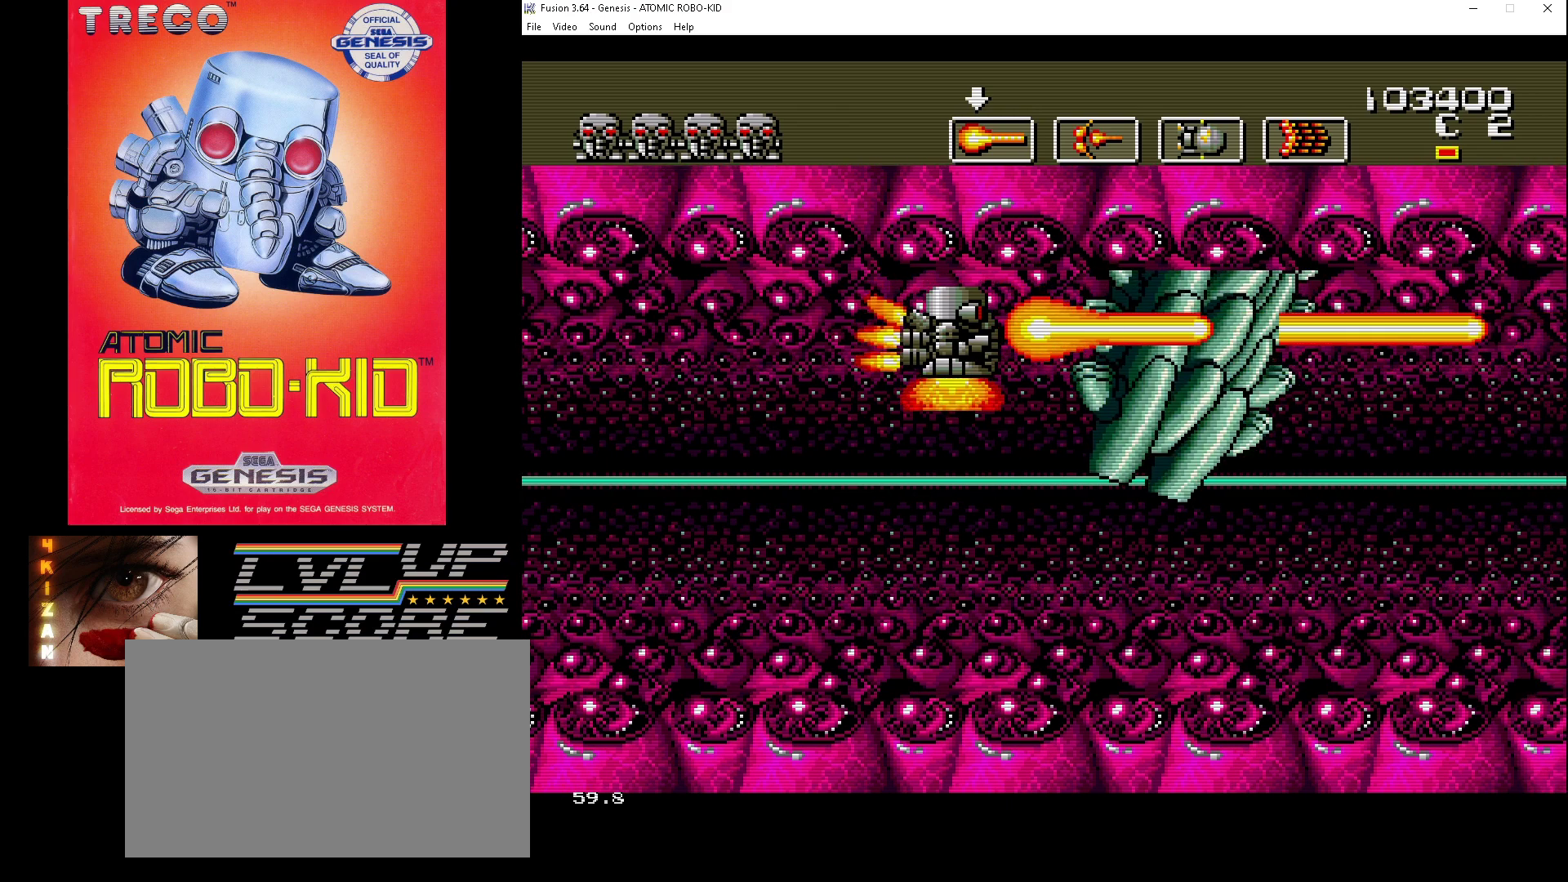
{"buttons": ["A"], "events": [[33, "A", "up"], [100, "A", "down"], [167, "A", "up"], [167, "DPAD_DOWN", "up"], [233, "A", "down"], [300, "A", "up"], [367, "A", "down"], [400, "DPAD_DOWN", "down"], [467, "A", "up"], [500, "A", "down"], [500, "DPAD_DOWN", "up"]]}
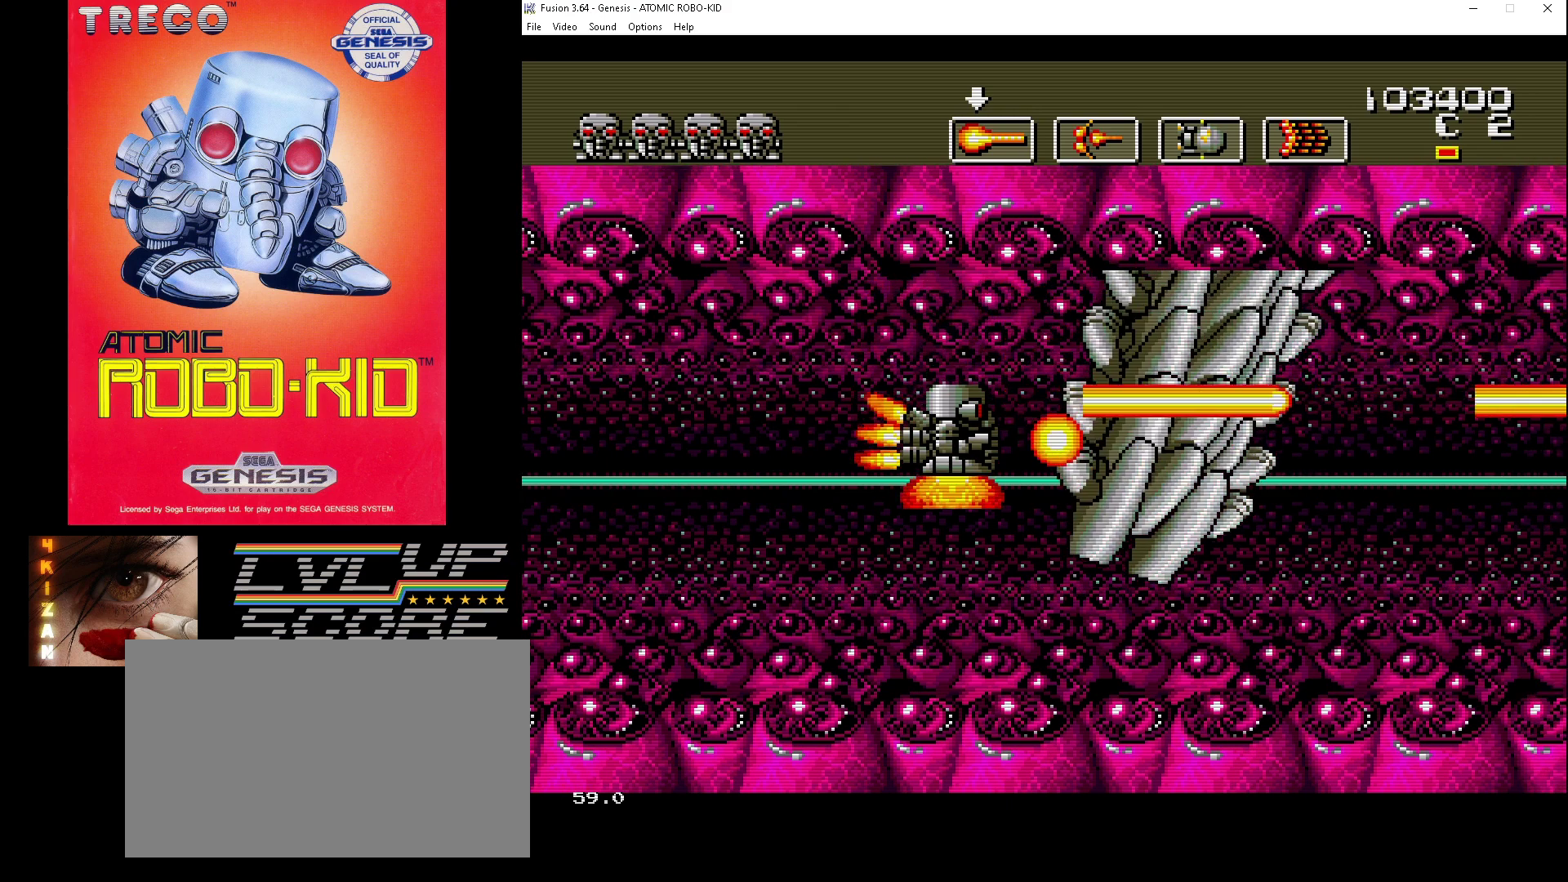
{"buttons": ["A", "DPAD_DOWN"], "events": [[100, "A", "up"], [167, "A", "down"], [200, "DPAD_DOWN", "down"], [267, "A", "up"], [300, "A", "down"], [367, "DPAD_DOWN", "up"], [400, "A", "up"], [467, "A", "down"], [500, "DPAD_DOWN", "down"]]}
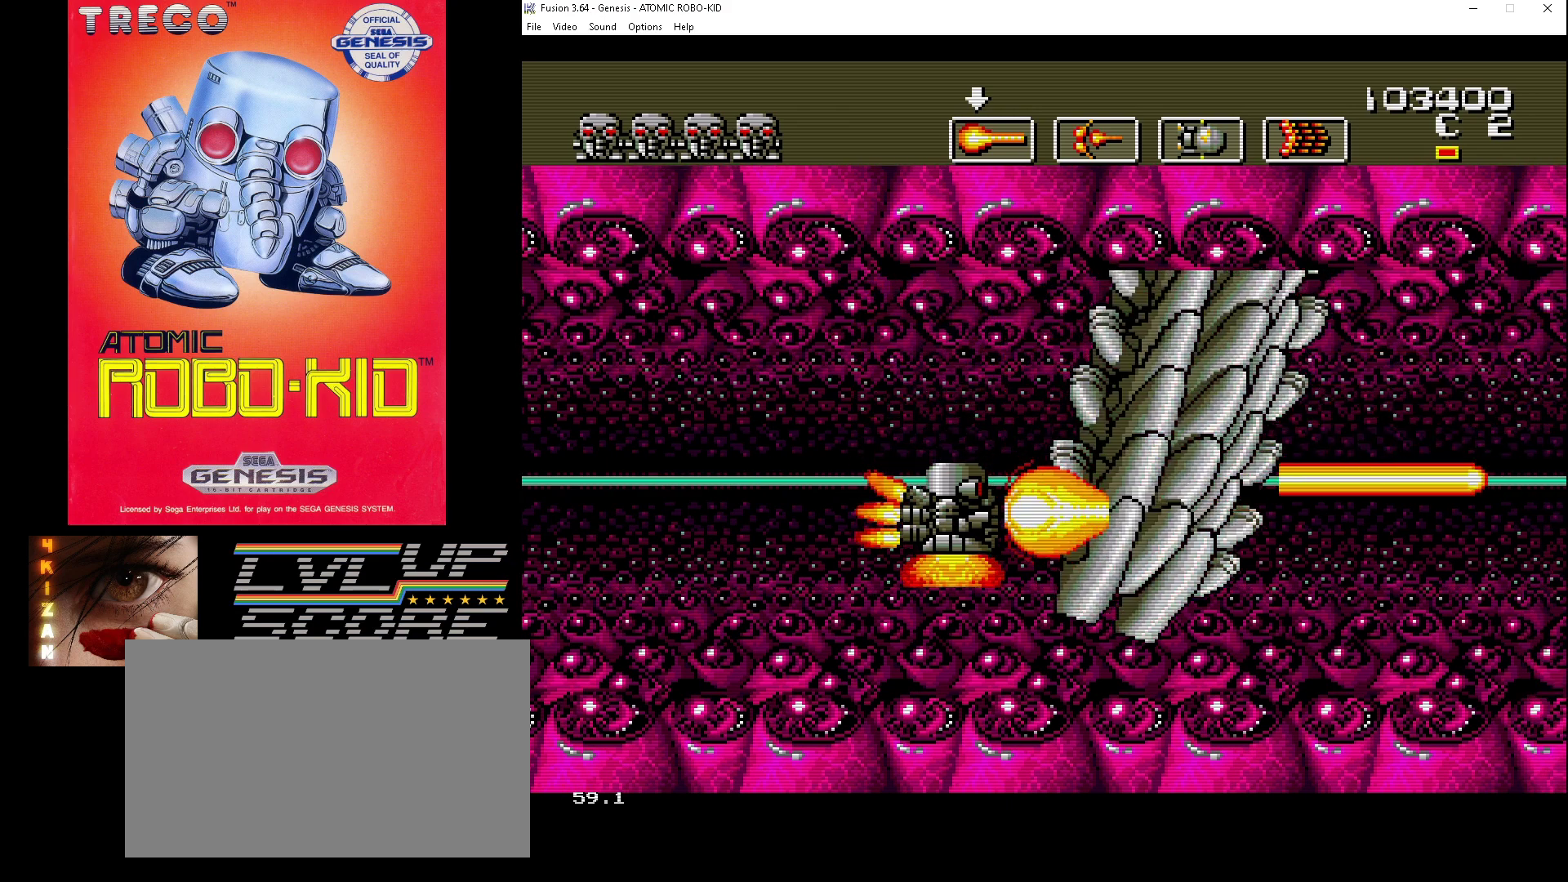
{"buttons": [], "events": [[67, "A", "up"], [100, "A", "down"], [133, "DPAD_DOWN", "up"], [200, "A", "up"], [233, "A", "down"], [333, "A", "up"], [400, "A", "down"], [500, "A", "up"]]}
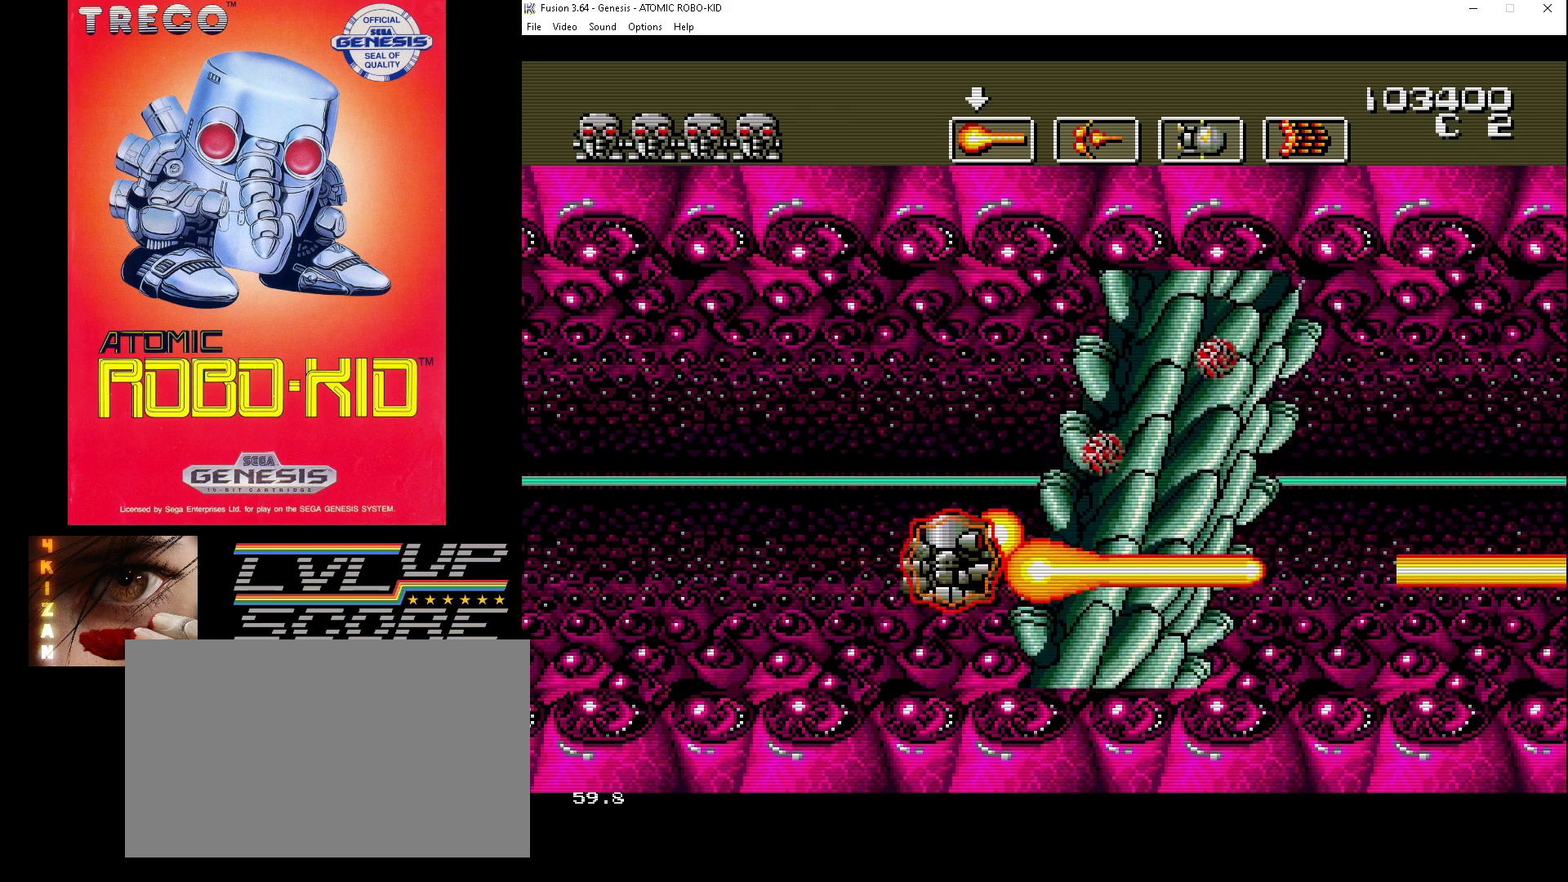
{"buttons": ["A", "DPAD_UP", "DPAD_LEFT"], "events": [[33, "A", "down"], [100, "DPAD_LEFT", "down"], [100, "DPAD_UP", "down"], [133, "A", "up"], [167, "A", "down"], [233, "DPAD_UP", "up"], [267, "A", "up"], [300, "A", "down"], [367, "DPAD_UP", "down"], [400, "A", "up"], [467, "A", "down"]]}
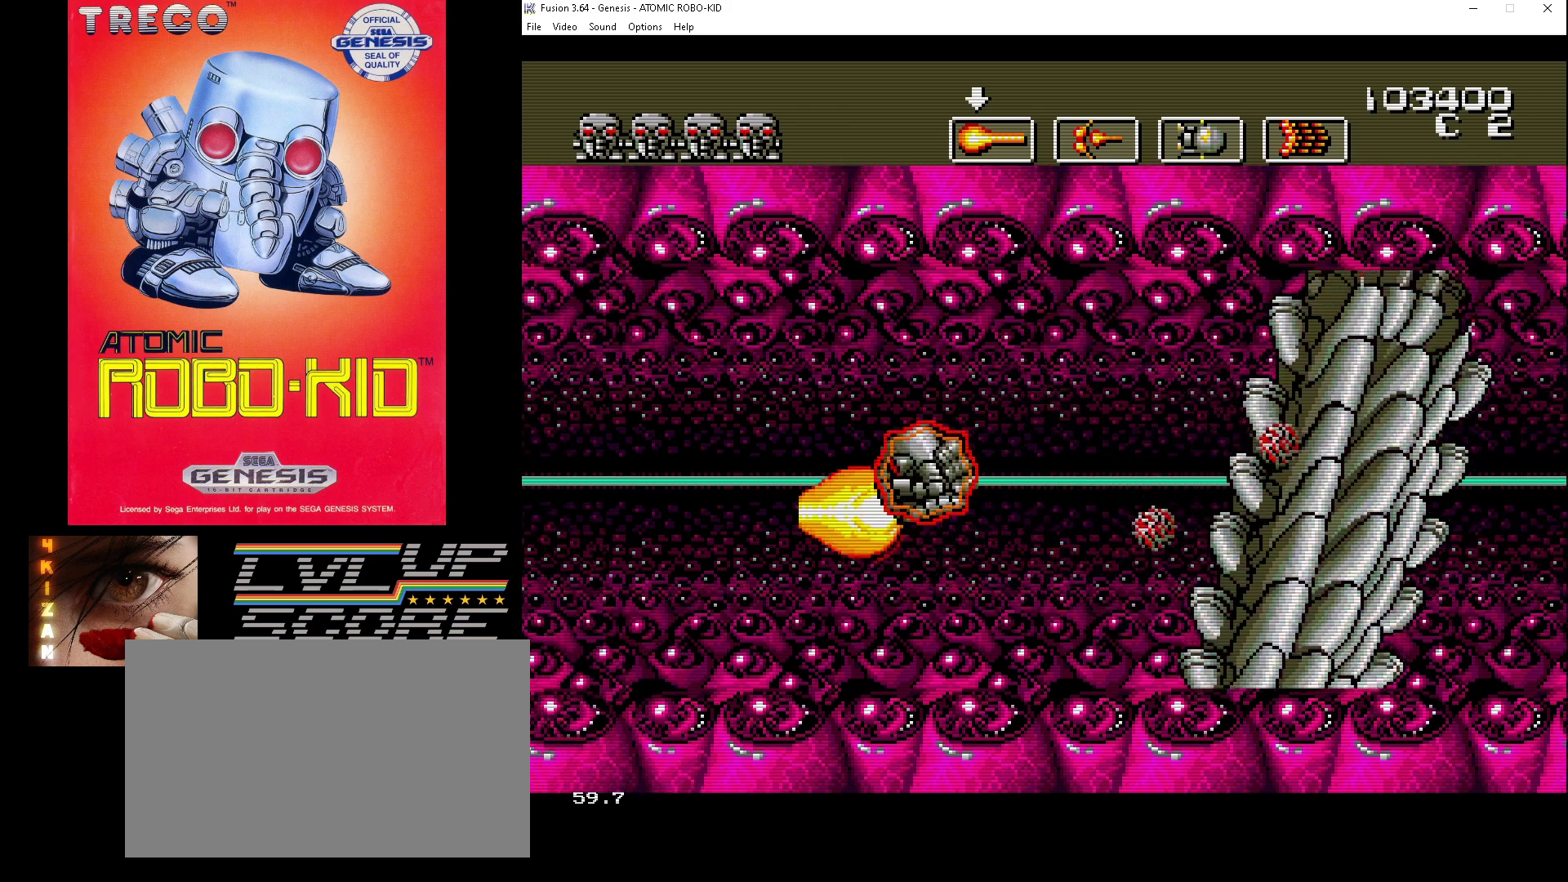
{"buttons": ["DPAD_DOWN", "DPAD_RIGHT"]}
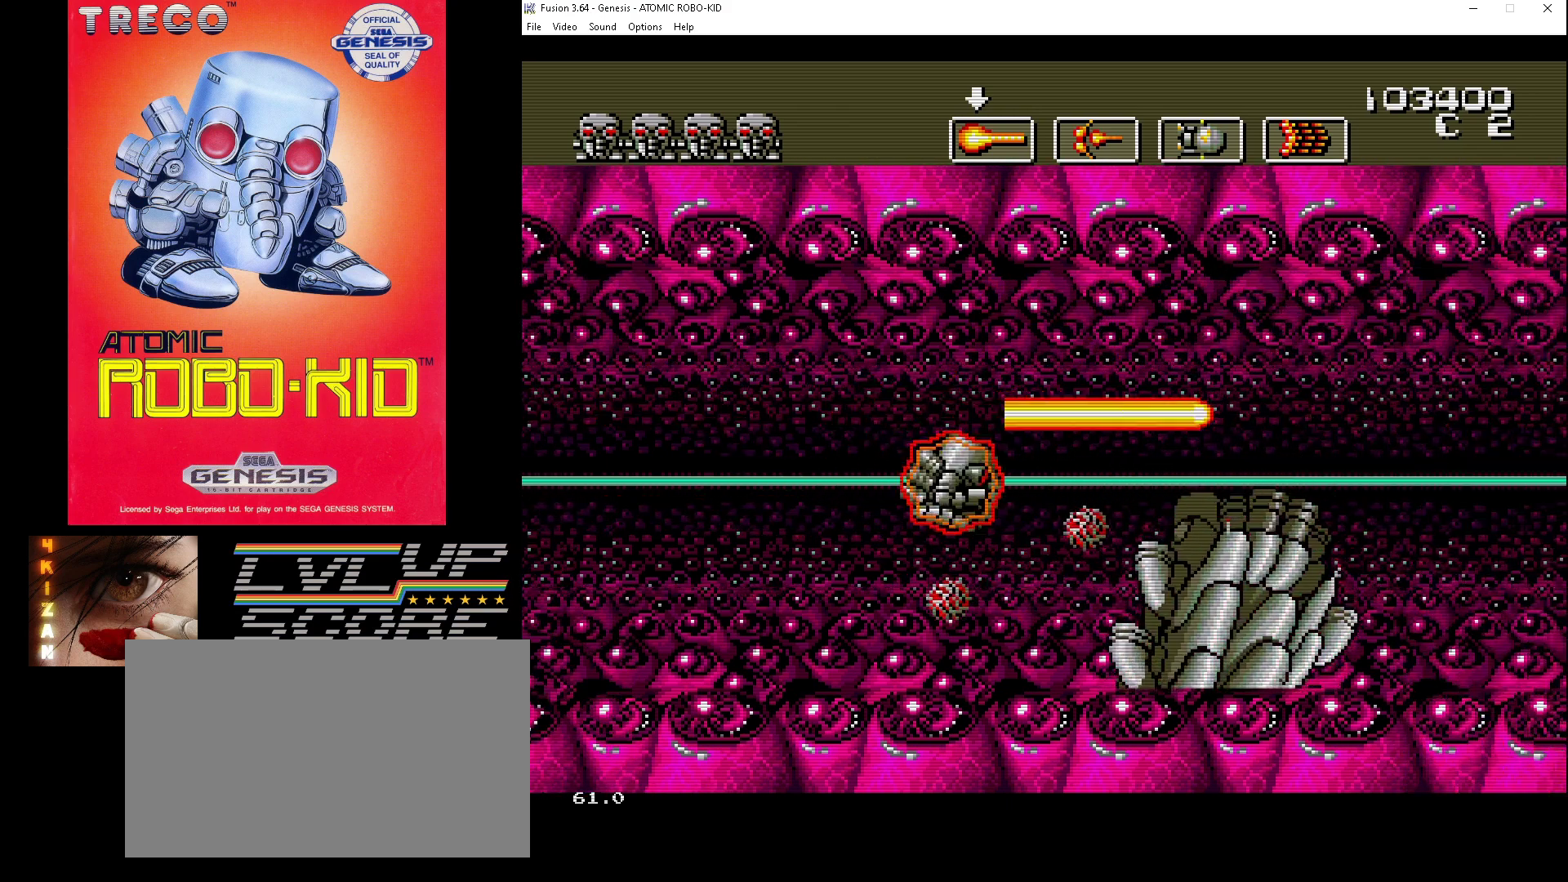
{"buttons": ["A", "DPAD_DOWN", "DPAD_RIGHT"], "events": [[33, "A", "down"], [33, "DPAD_DOWN", "up"], [100, "A", "up"], [100, "DPAD_UP", "down"], [167, "A", "down"], [267, "A", "up"], [333, "A", "down"], [400, "DPAD_UP", "up"], [433, "A", "up"], [433, "DPAD_DOWN", "down"], [500, "A", "down"]]}
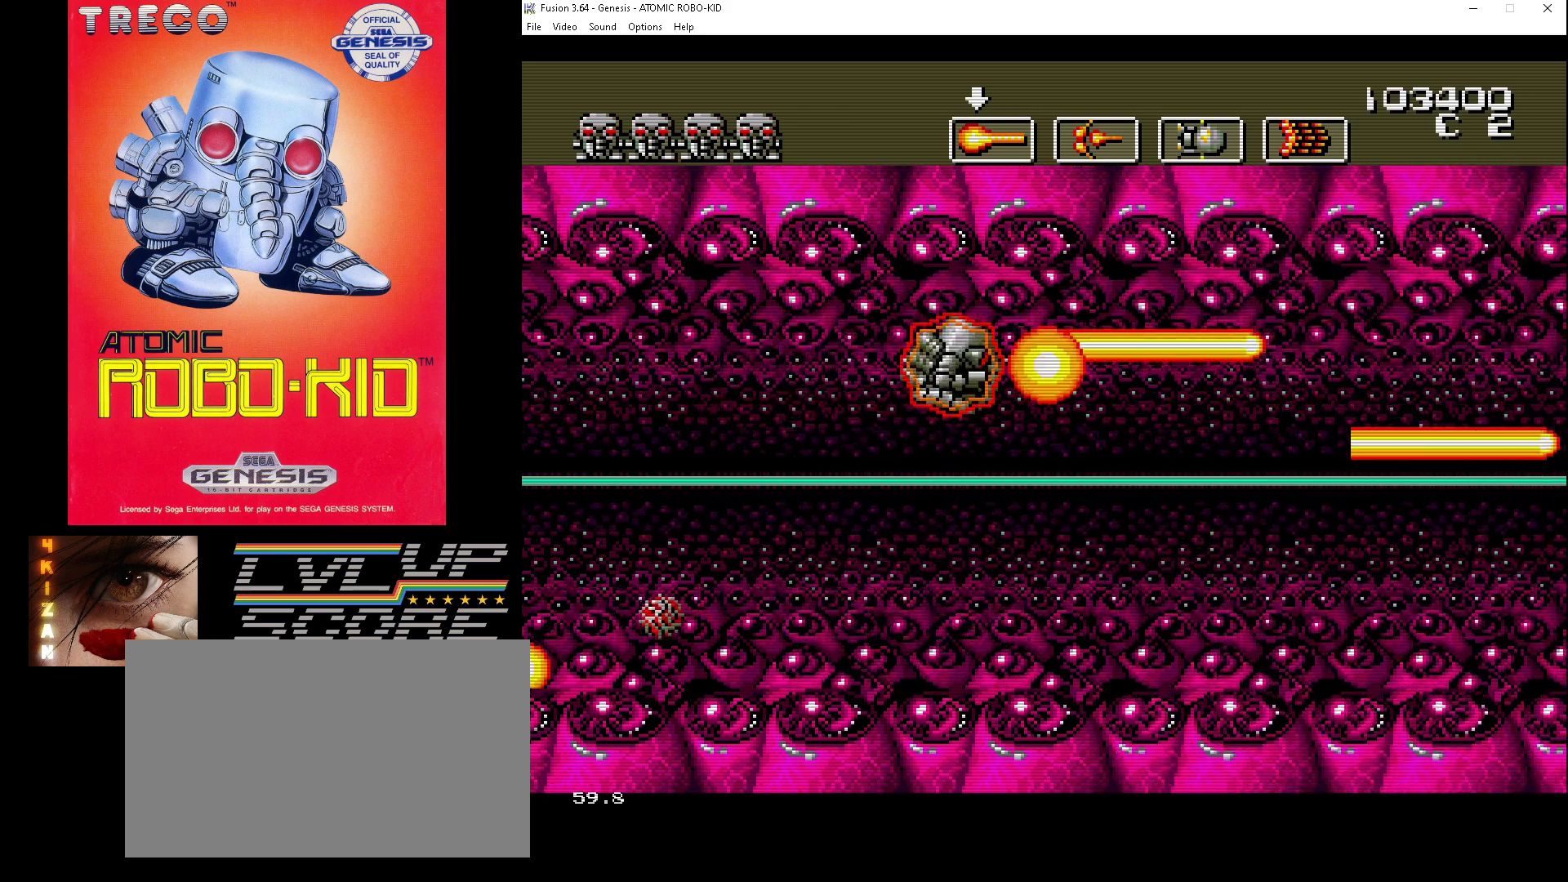
{"buttons": ["A", "DPAD_RIGHT"], "events": [[100, "A", "up"], [133, "A", "down"], [133, "DPAD_DOWN", "up"], [233, "A", "up"], [300, "A", "down"], [433, "A", "up"], [467, "A", "down"]]}
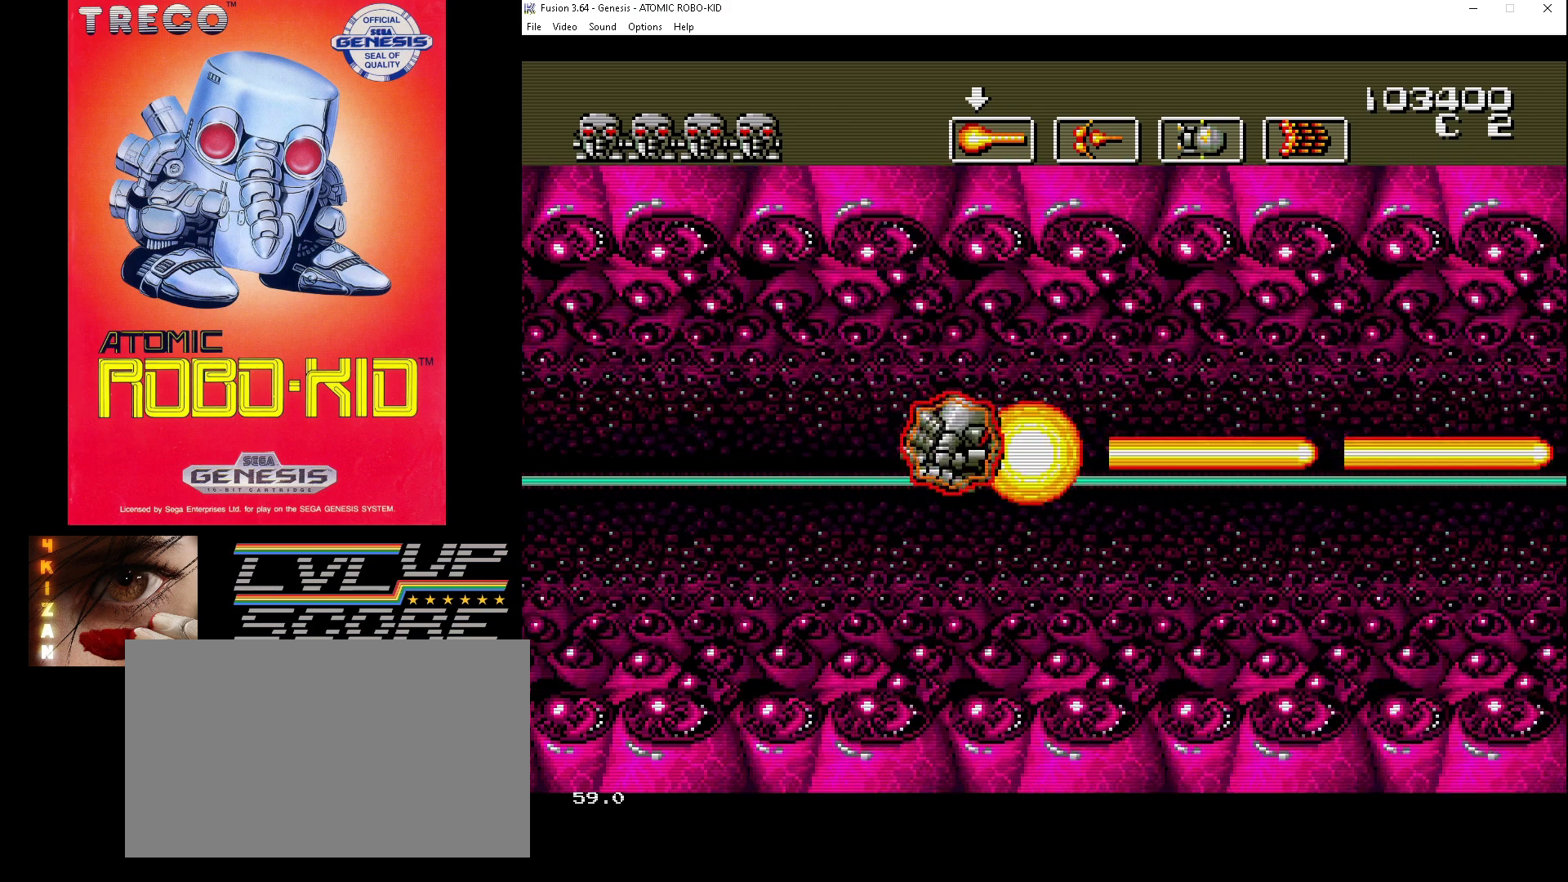
{"buttons": ["A", "DPAD_RIGHT"], "events": [[67, "A", "up"], [133, "A", "down"], [133, "DPAD_DOWN", "down"], [233, "A", "up"], [267, "DPAD_DOWN", "up"], [300, "A", "down"], [367, "A", "up"], [433, "A", "down"]]}
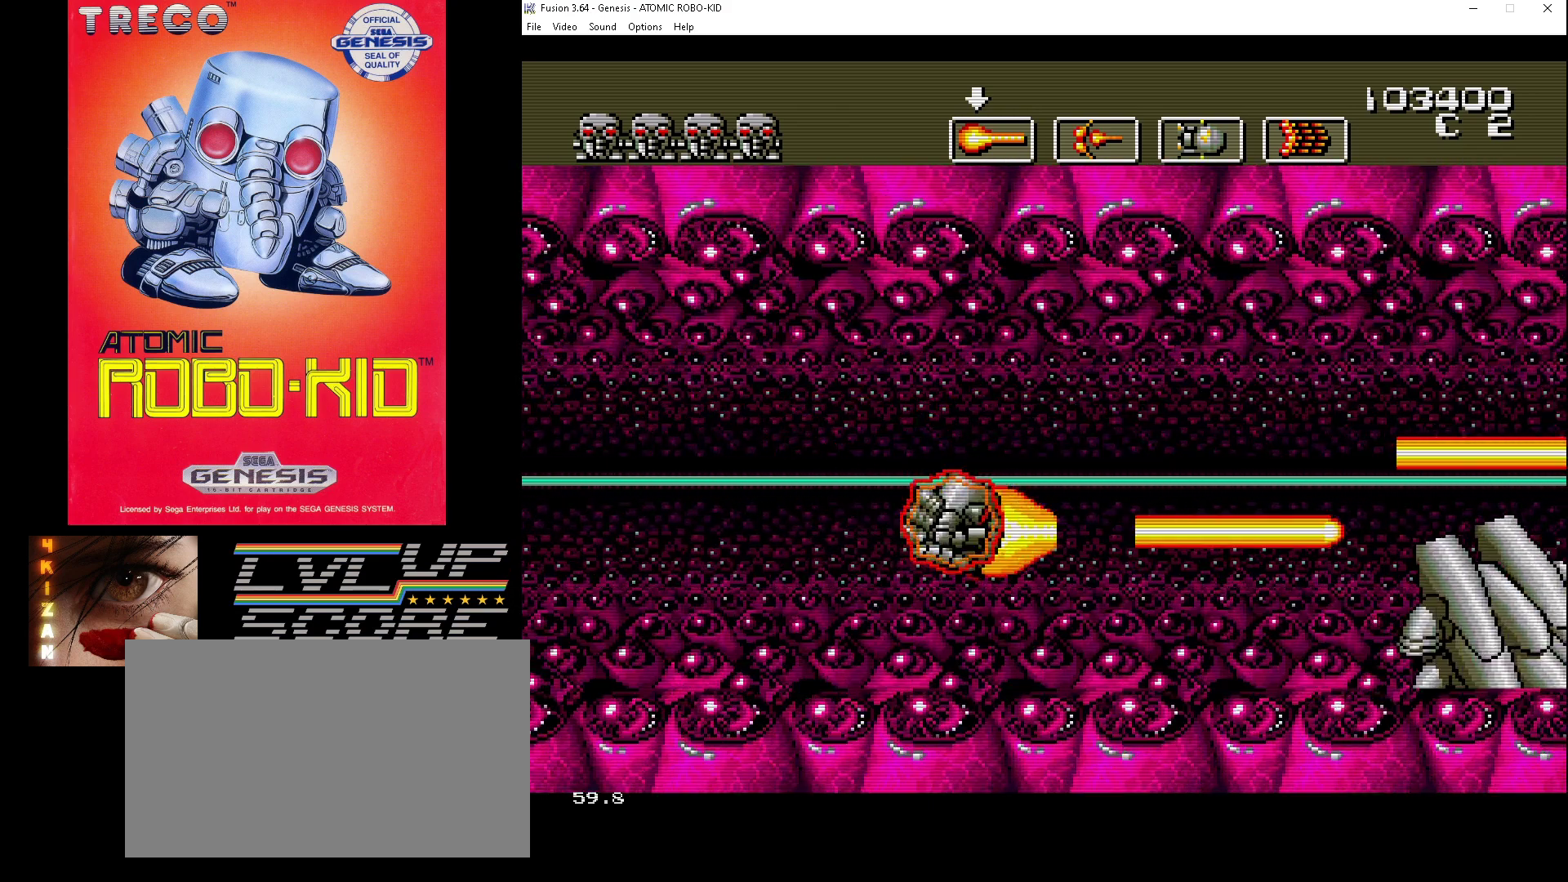
{"buttons": [], "events": [[33, "A", "up"], [100, "A", "down"], [200, "A", "up"], [200, "DPAD_RIGHT", "up"], [267, "A", "down"], [333, "A", "up"], [367, "DPAD_RIGHT", "down"], [400, "A", "down"], [500, "A", "up"], [500, "DPAD_RIGHT", "up"]]}
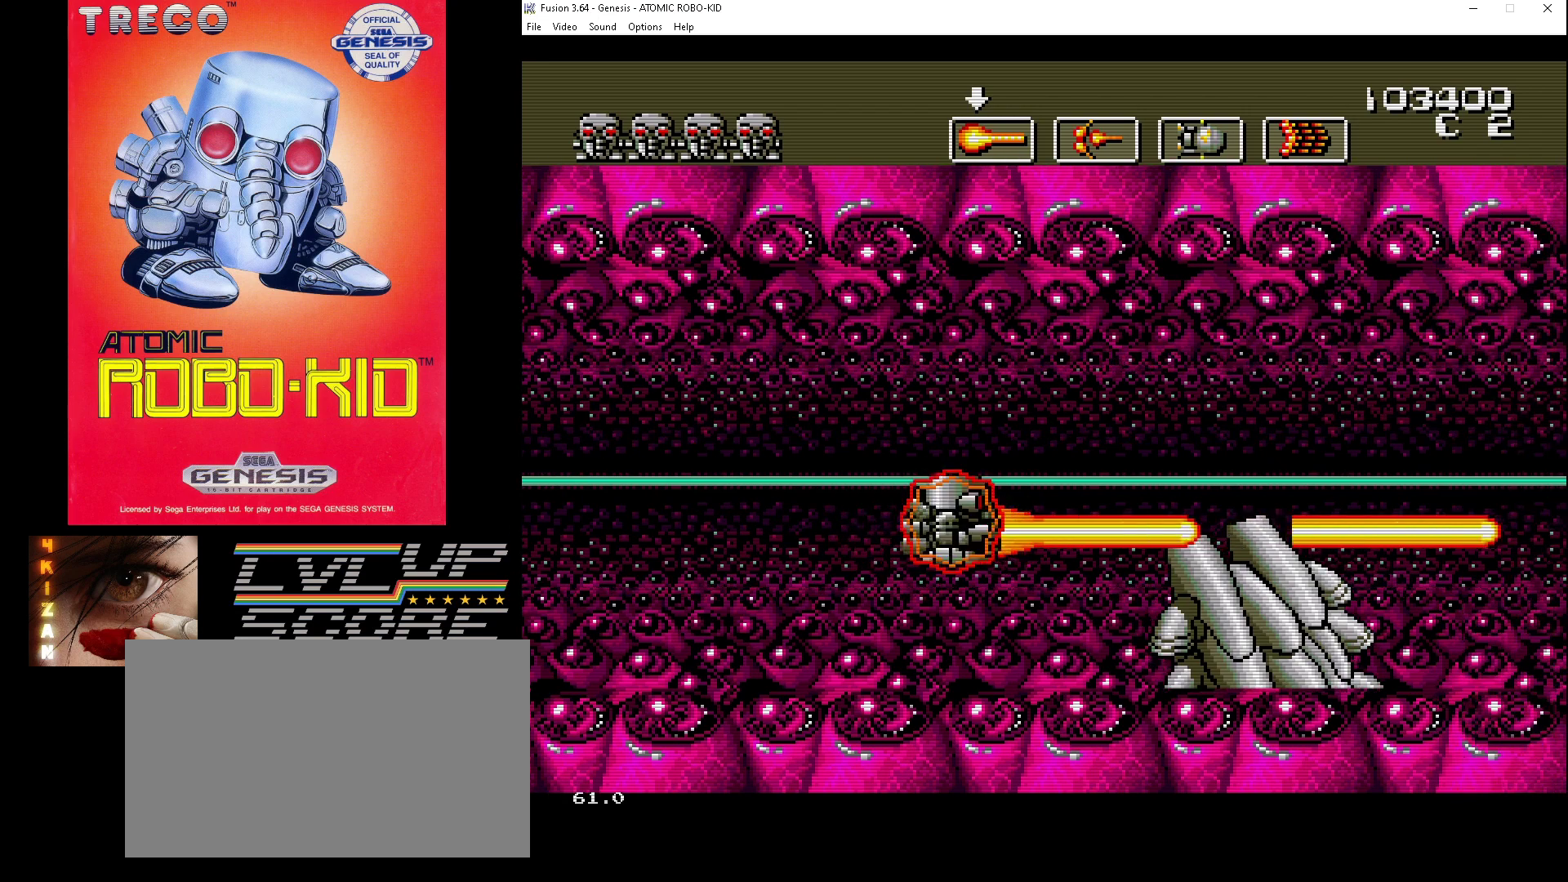
{"buttons": [], "events": [[67, "A", "down"], [133, "A", "up"], [133, "DPAD_DOWN", "down"], [200, "A", "down"], [233, "DPAD_DOWN", "up"], [300, "A", "up"], [367, "A", "down"], [433, "A", "up"]]}
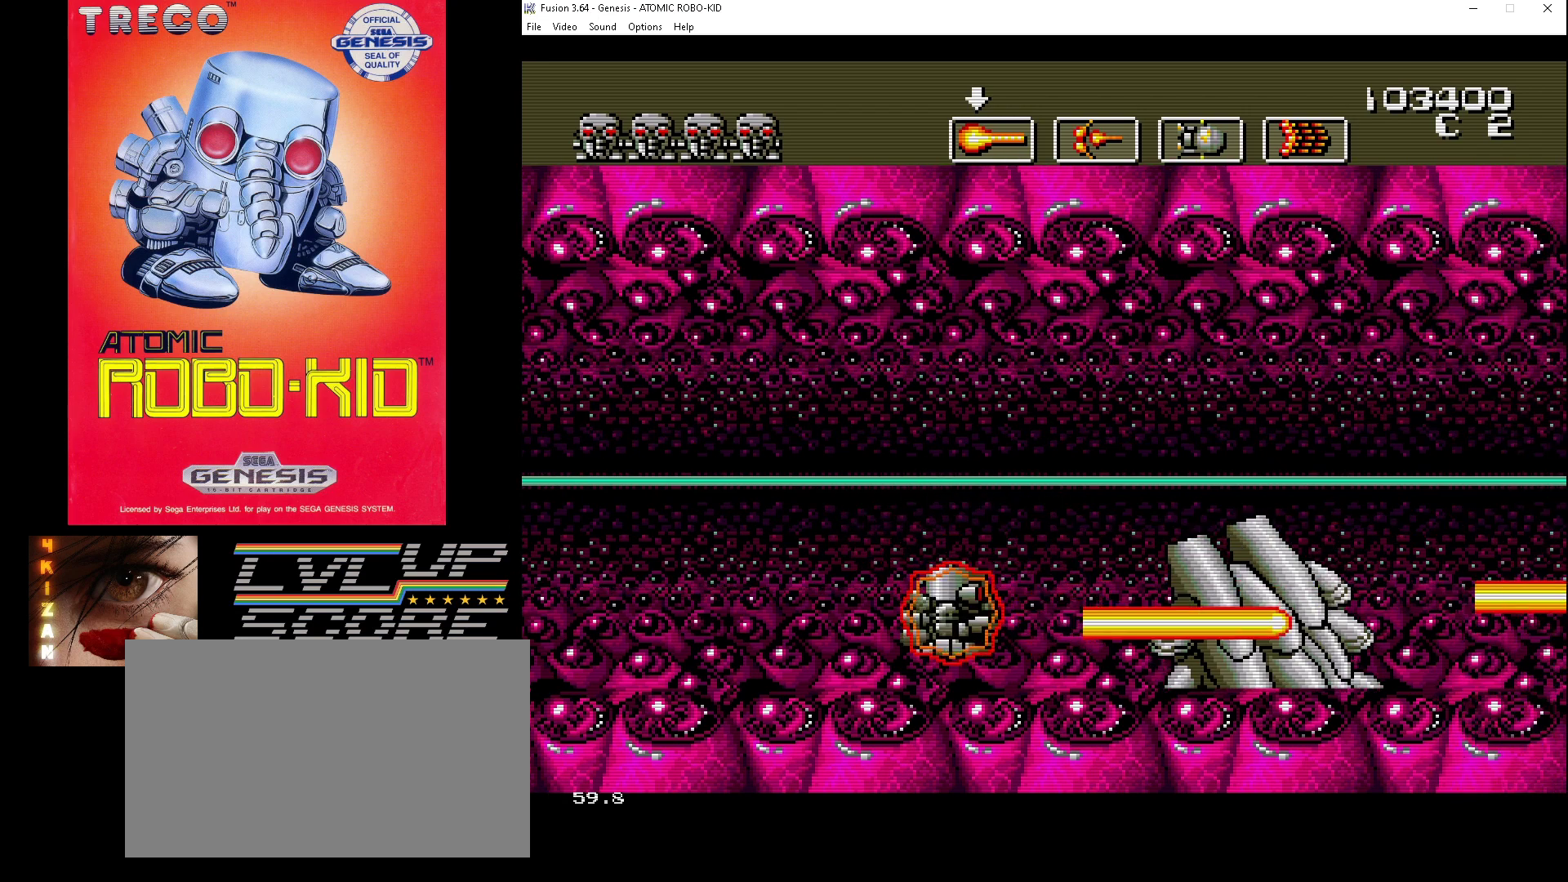
{"buttons": ["A", "DPAD_UP"], "events": [[33, "A", "down"], [100, "A", "up"], [167, "A", "down"], [233, "DPAD_RIGHT", "down"], [267, "A", "up"], [333, "A", "down"], [367, "DPAD_RIGHT", "up"], [400, "A", "up"], [467, "A", "down"], [500, "DPAD_UP", "down"]]}
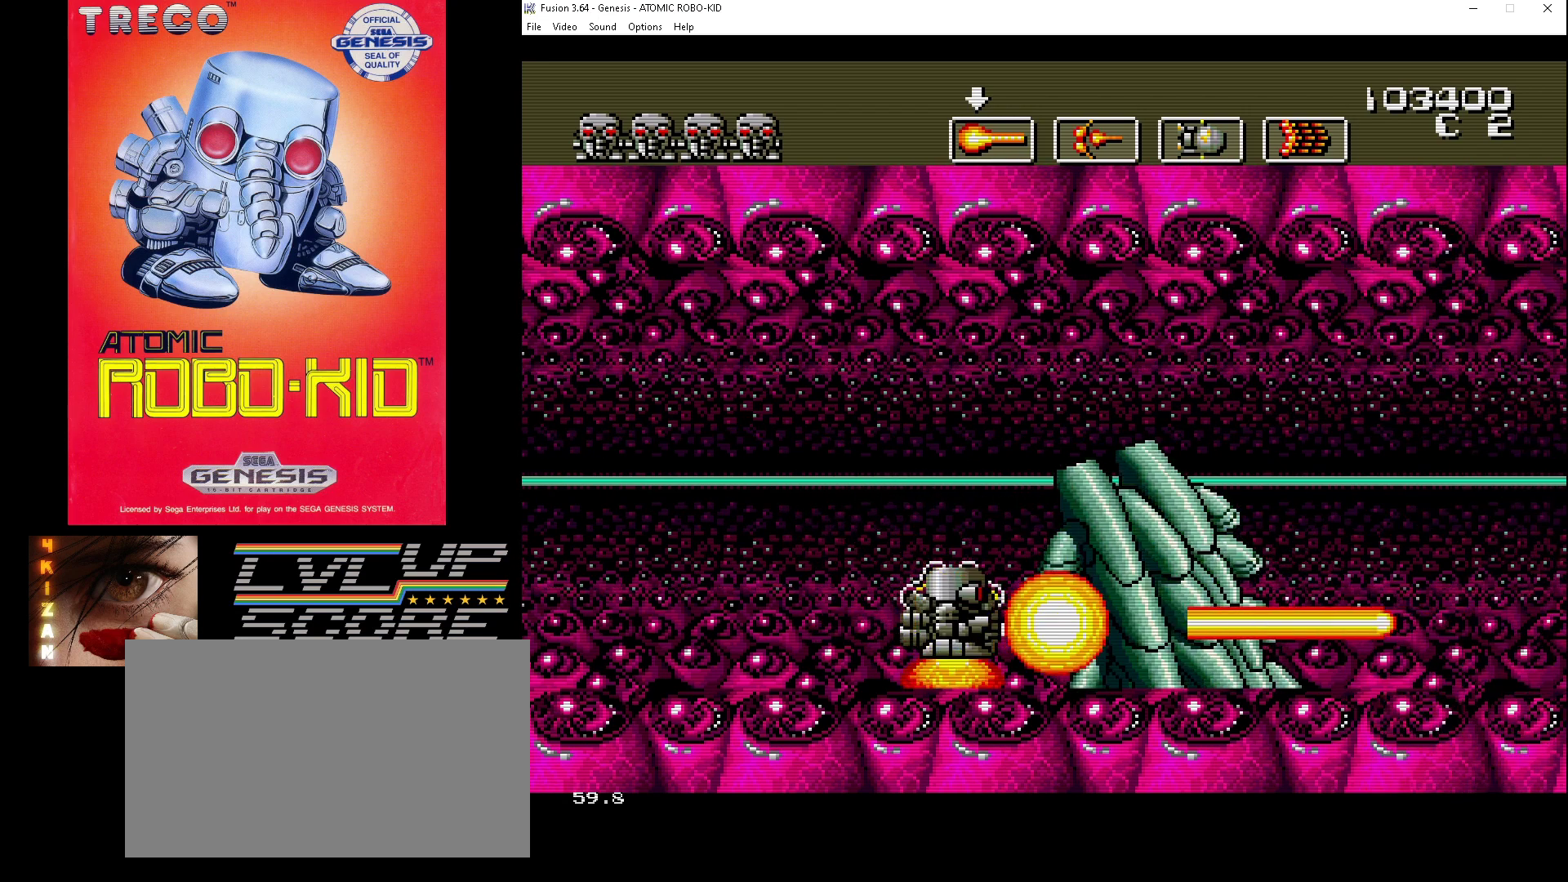
{"buttons": ["A", "DPAD_UP"], "events": [[67, "A", "up"], [133, "A", "down"], [200, "A", "up"], [233, "DPAD_UP", "up"], [267, "A", "down"], [367, "A", "up"], [400, "DPAD_UP", "down"], [433, "A", "down"]]}
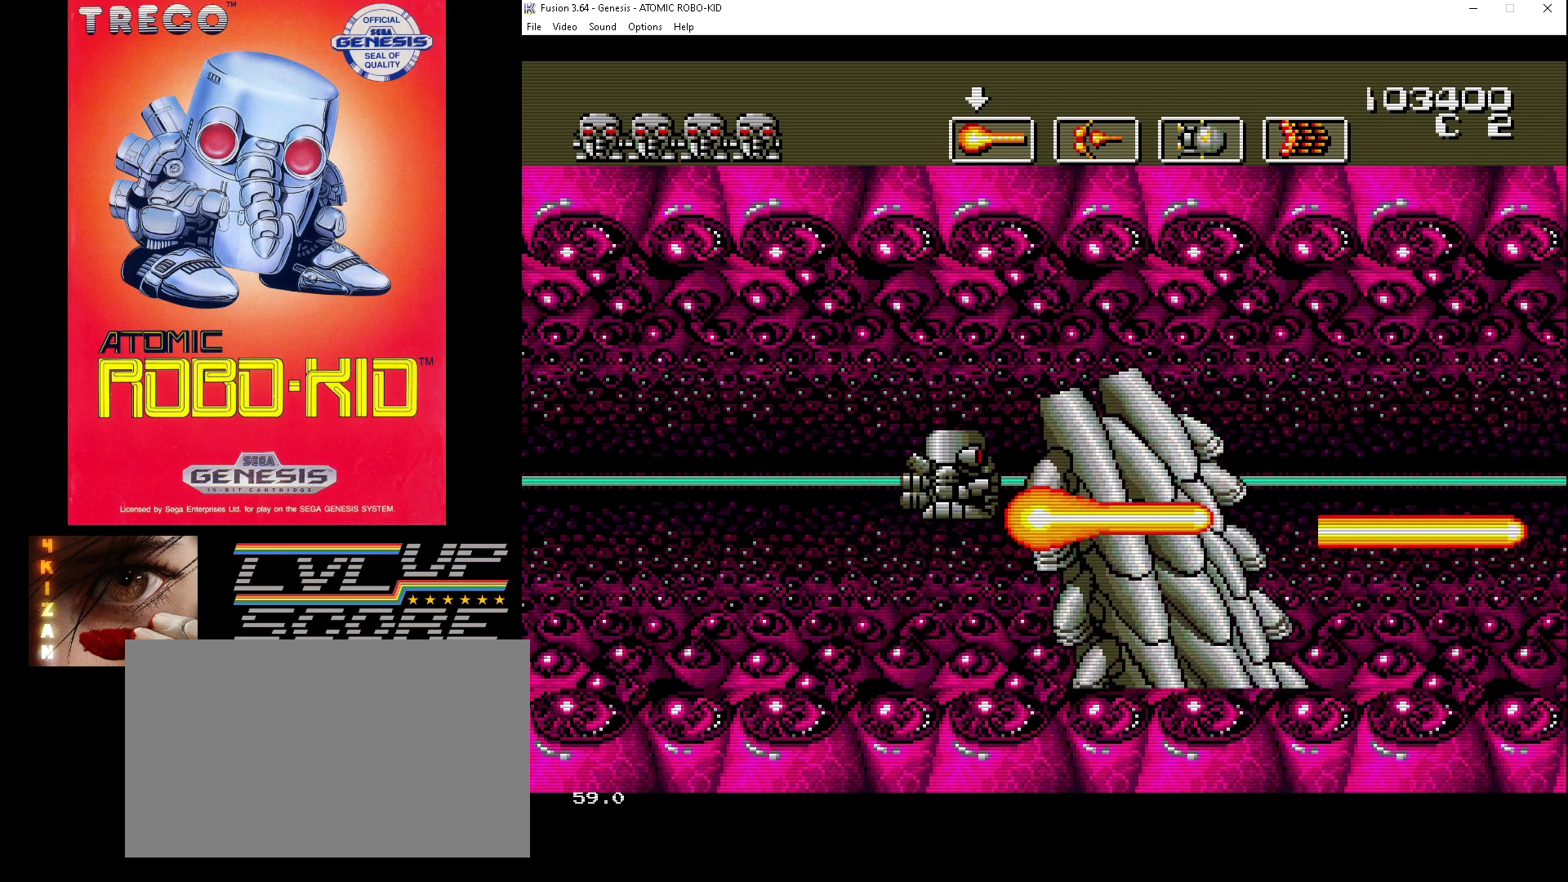
{"buttons": ["A", "DPAD_UP"], "events": [[33, "A", "up"], [67, "A", "down"], [167, "A", "up"], [233, "A", "down"], [233, "DPAD_UP", "up"], [300, "DPAD_UP", "down"], [333, "A", "up"], [367, "A", "down"], [467, "A", "up"], [500, "A", "down"]]}
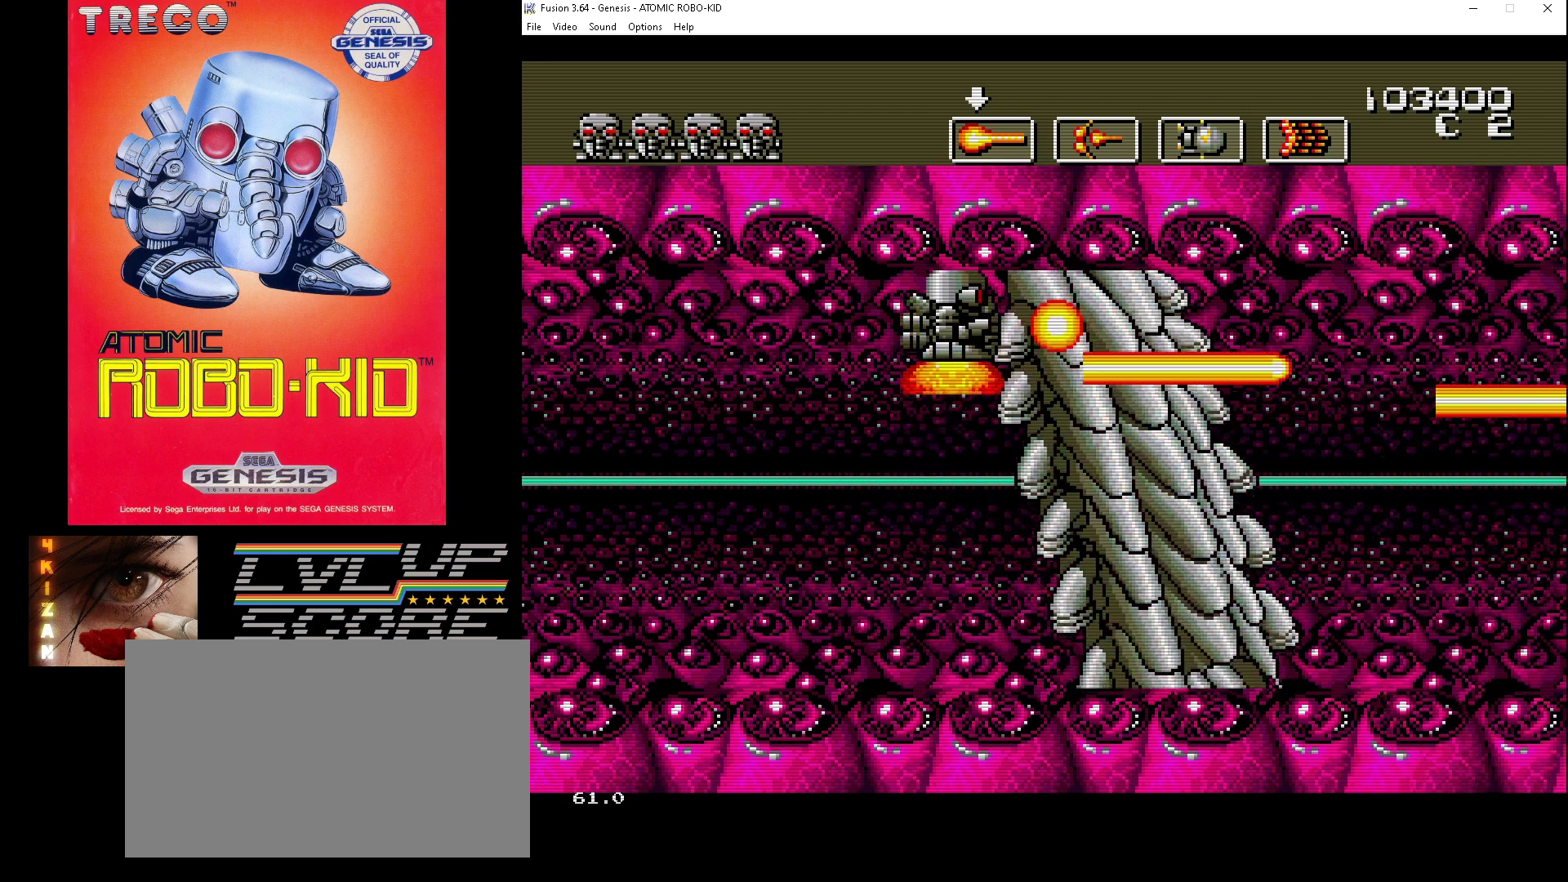
{"buttons": ["A"], "events": [[133, "A", "up"], [133, "DPAD_UP", "up"], [167, "A", "down"], [267, "A", "up"], [333, "A", "down"], [400, "A", "up"], [467, "A", "down"]]}
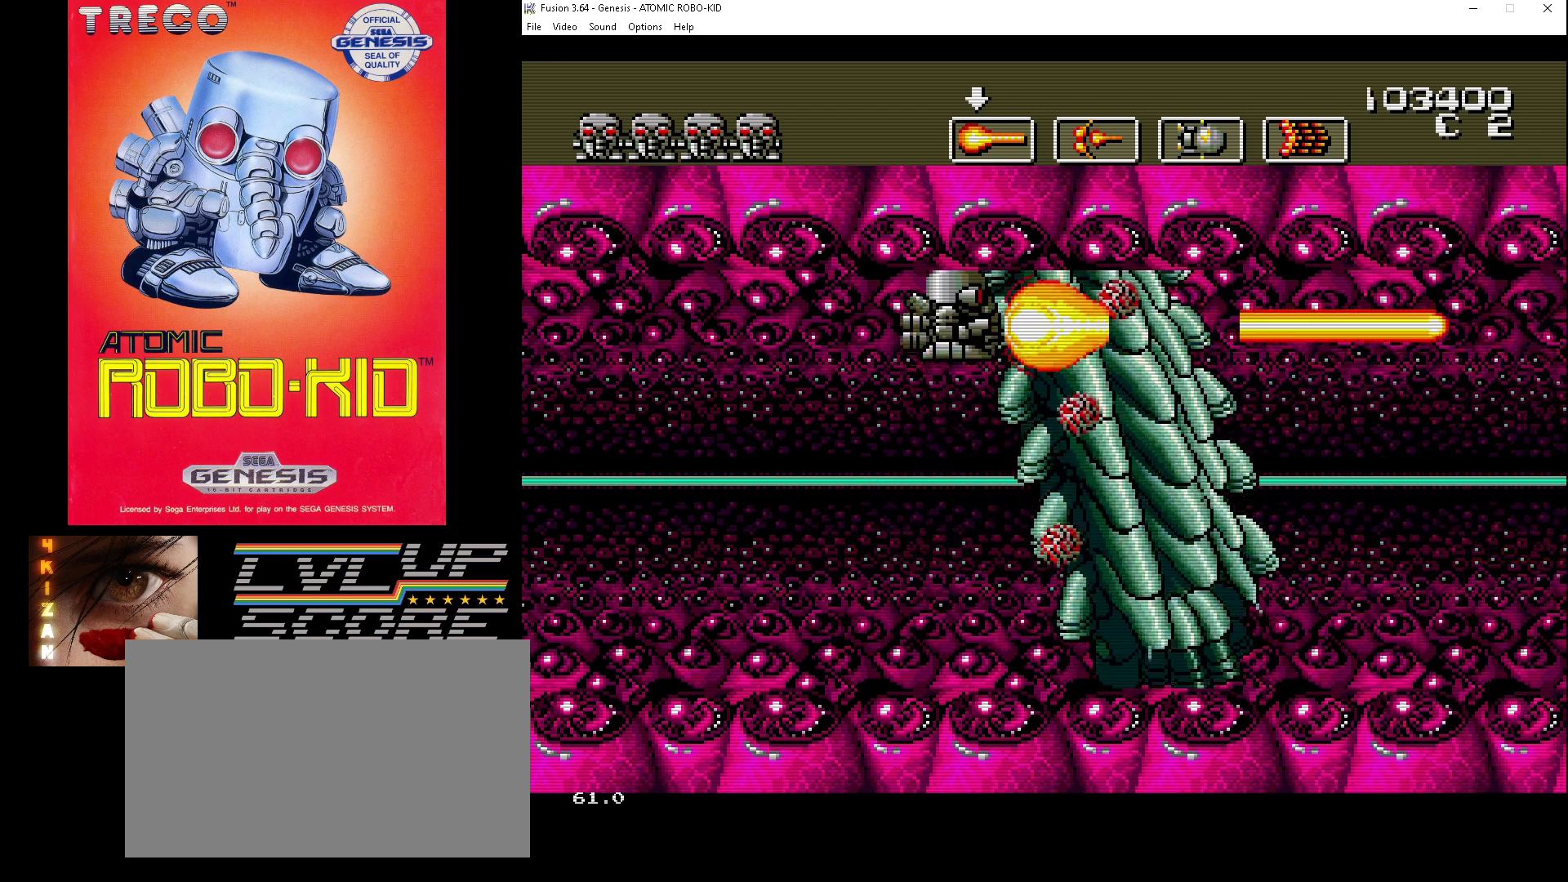
{"buttons": ["DPAD_DOWN", "DPAD_LEFT"], "events": [[67, "A", "up"], [100, "A", "down"], [133, "DPAD_LEFT", "down"], [133, "DPAD_UP", "down"], [167, "DPAD_UP", "up"], [200, "A", "up"], [267, "A", "down"], [367, "A", "up"], [433, "A", "down"], [433, "DPAD_DOWN", "down"], [500, "A", "up"]]}
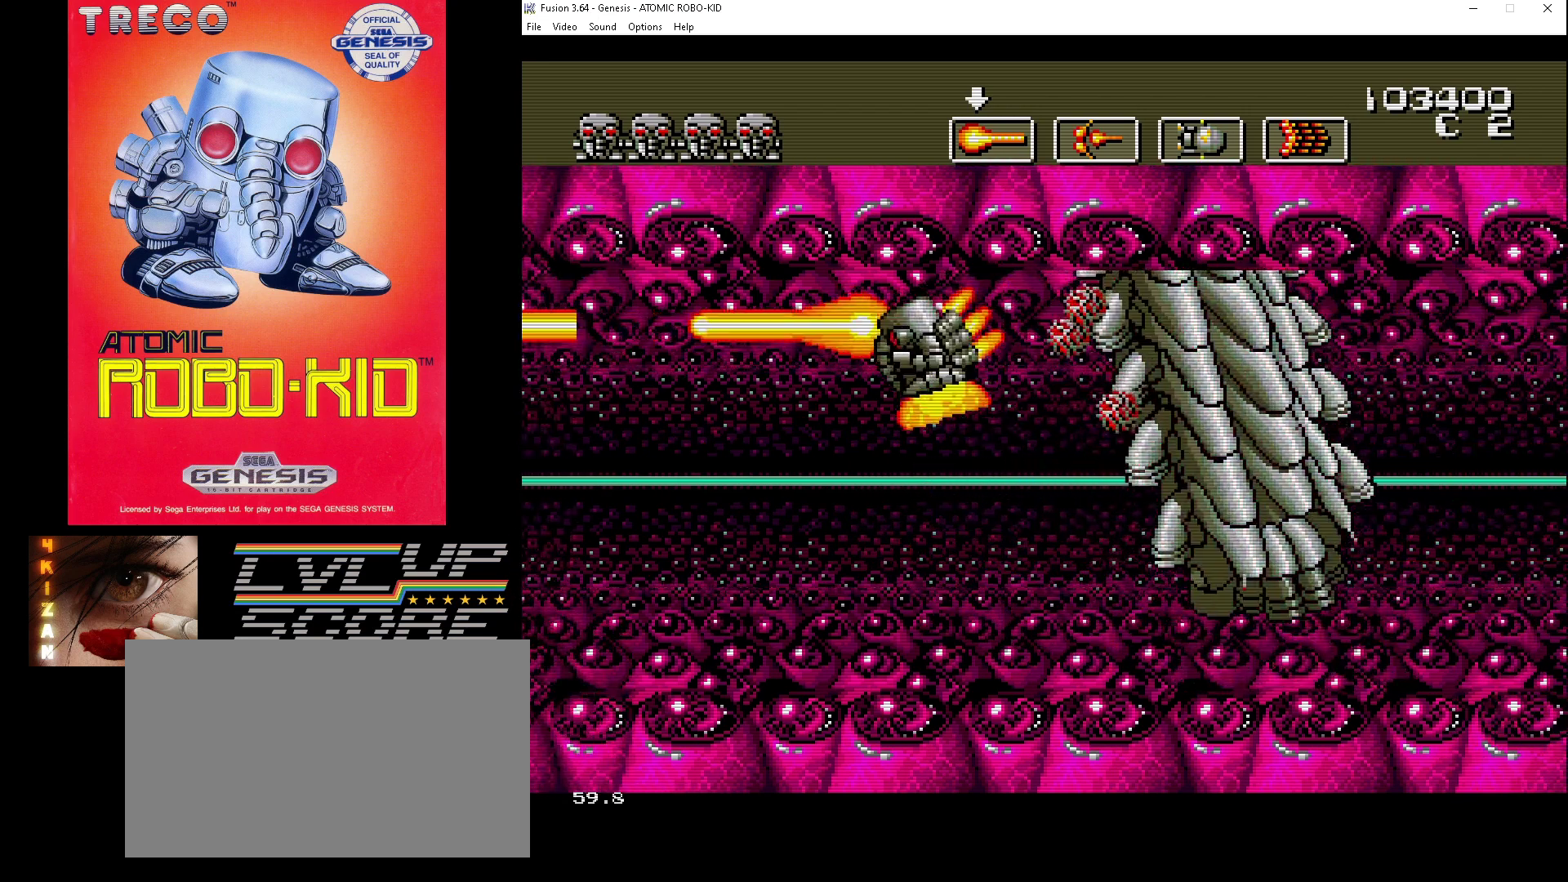
{"buttons": ["DPAD_DOWN"], "events": [[233, "DPAD_LEFT", "up"], [267, "A", "down"], [267, "DPAD_RIGHT", "down"], [300, "DPAD_DOWN", "up"], [367, "A", "up"], [433, "A", "down"], [433, "DPAD_DOWN", "down"], [467, "DPAD_RIGHT", "up"], [500, "A", "up"]]}
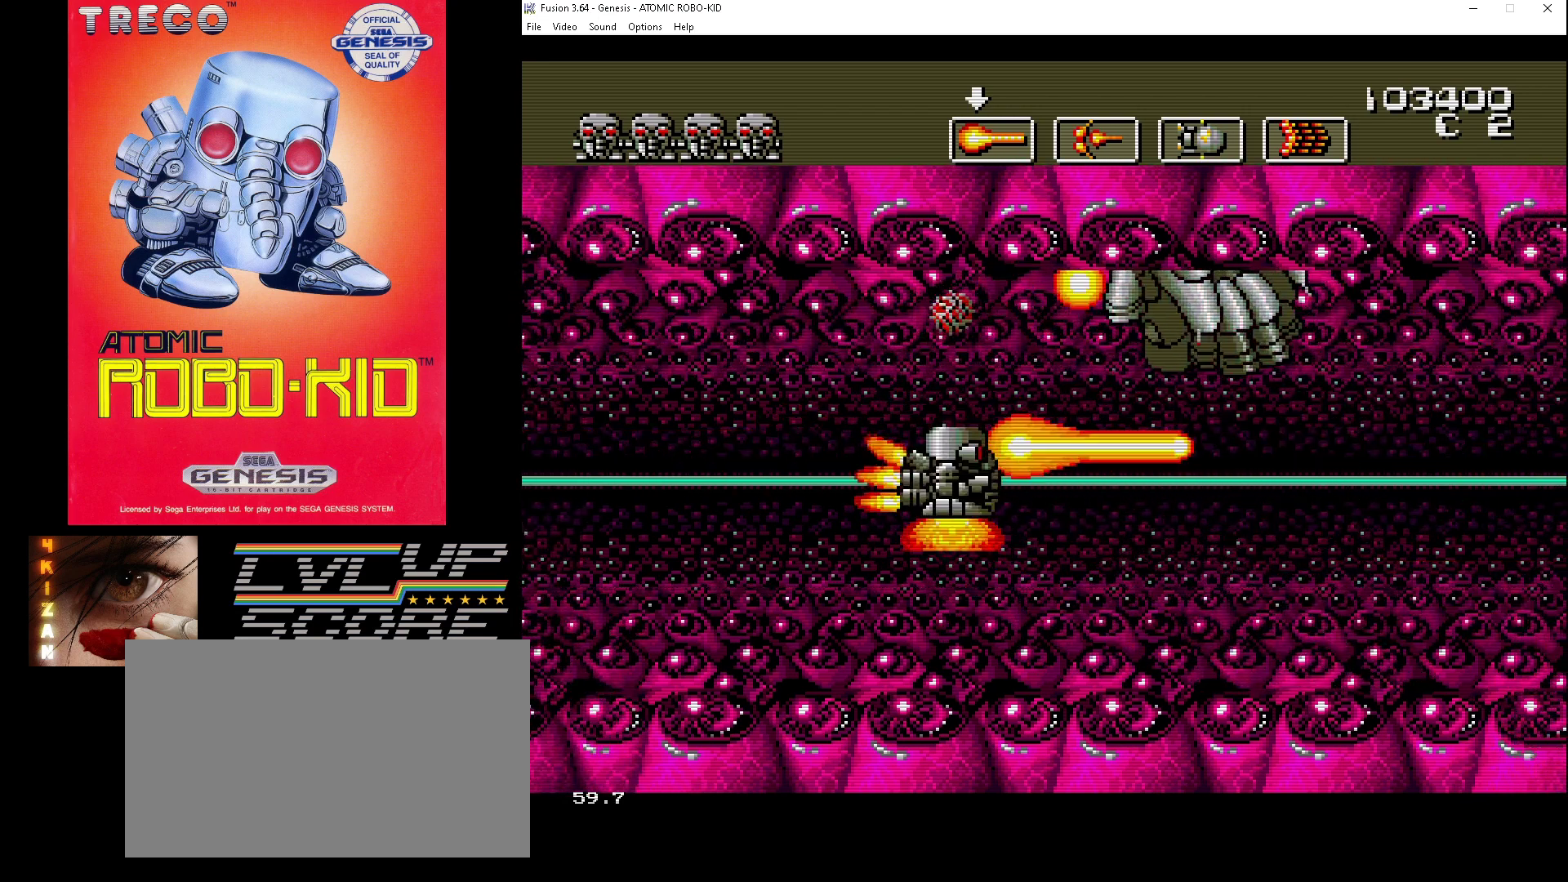
{"buttons": ["DPAD_RIGHT"], "events": [[67, "A", "down"], [67, "DPAD_RIGHT", "down"], [100, "DPAD_DOWN", "up"], [167, "A", "up"], [267, "A", "down"], [367, "A", "up"]]}
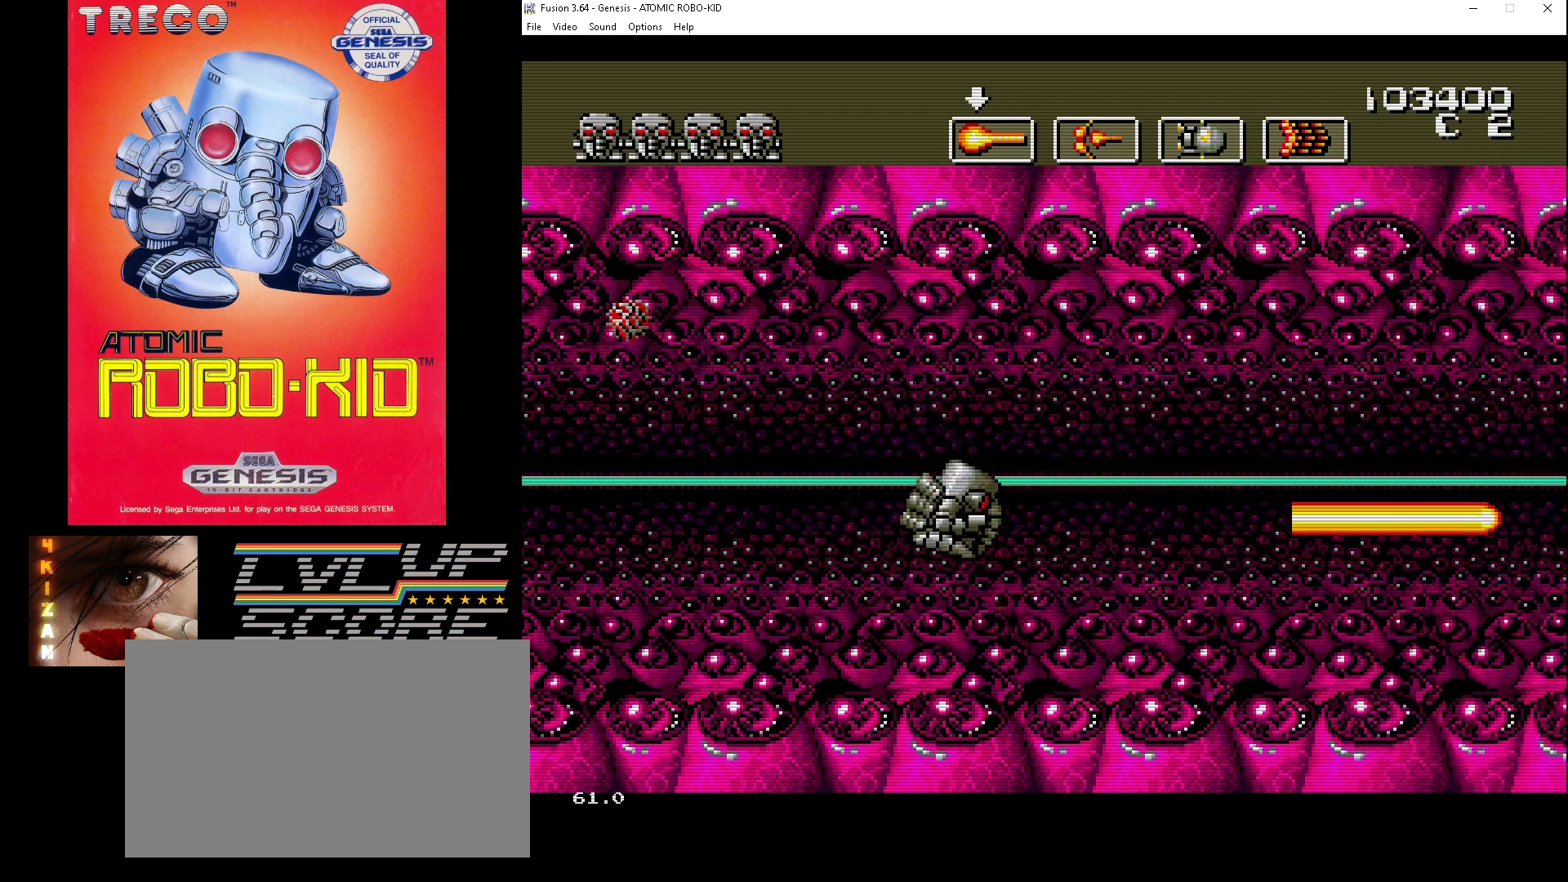
{"buttons": ["DPAD_RIGHT"], "events": [[233, "DPAD_UP", "down"], [333, "DPAD_UP", "up"], [433, "A", "down"], [500, "A", "up"]]}
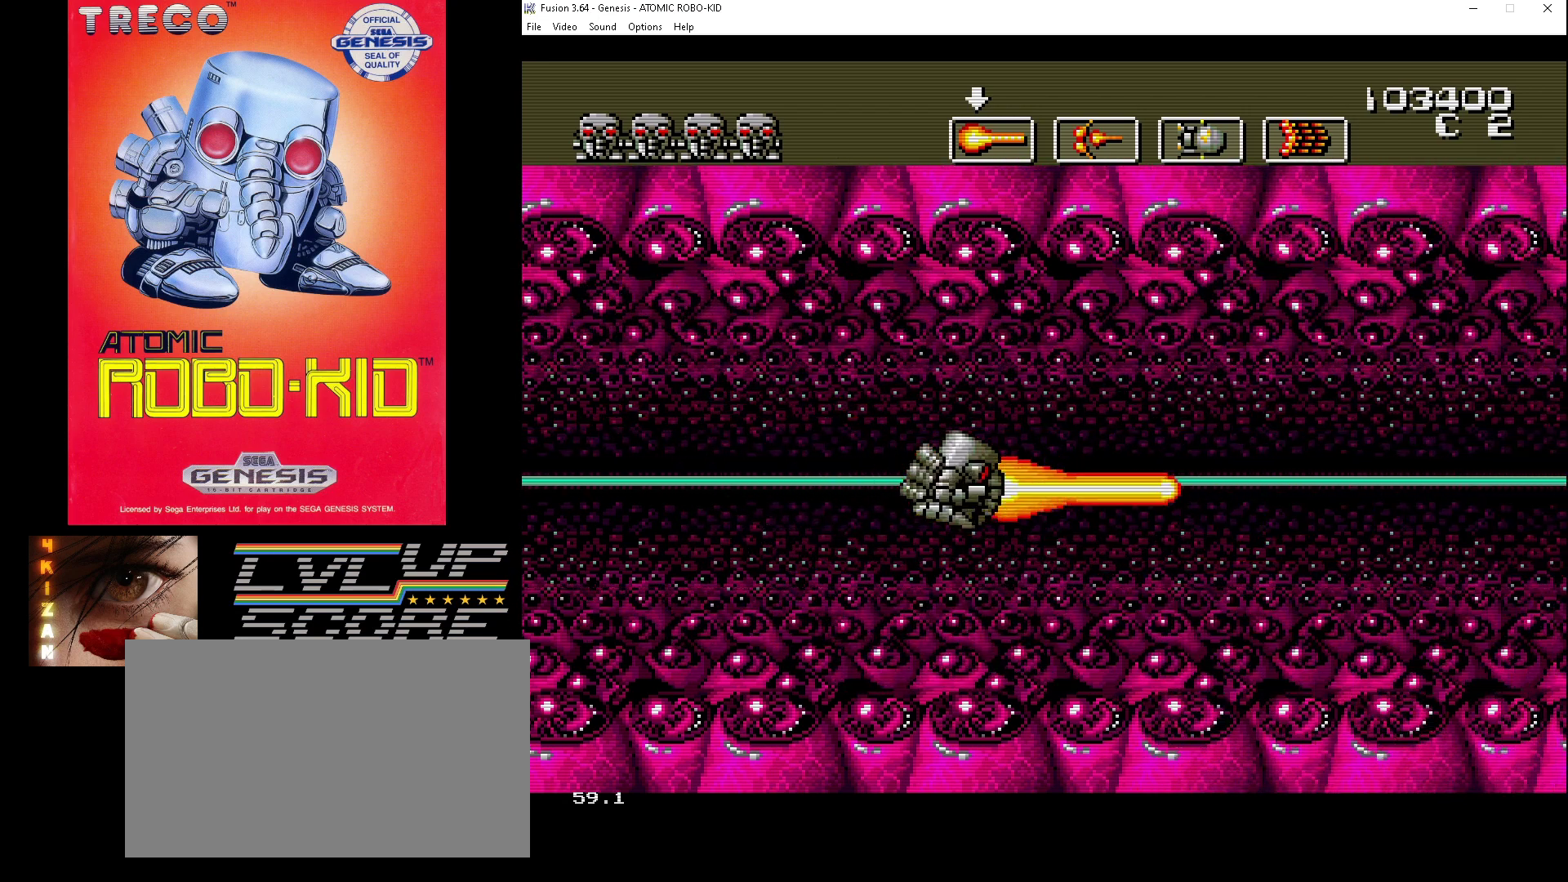
{"buttons": ["DPAD_RIGHT"], "events": [[67, "A", "down"], [167, "A", "up"], [267, "A", "down"], [333, "A", "up"]]}
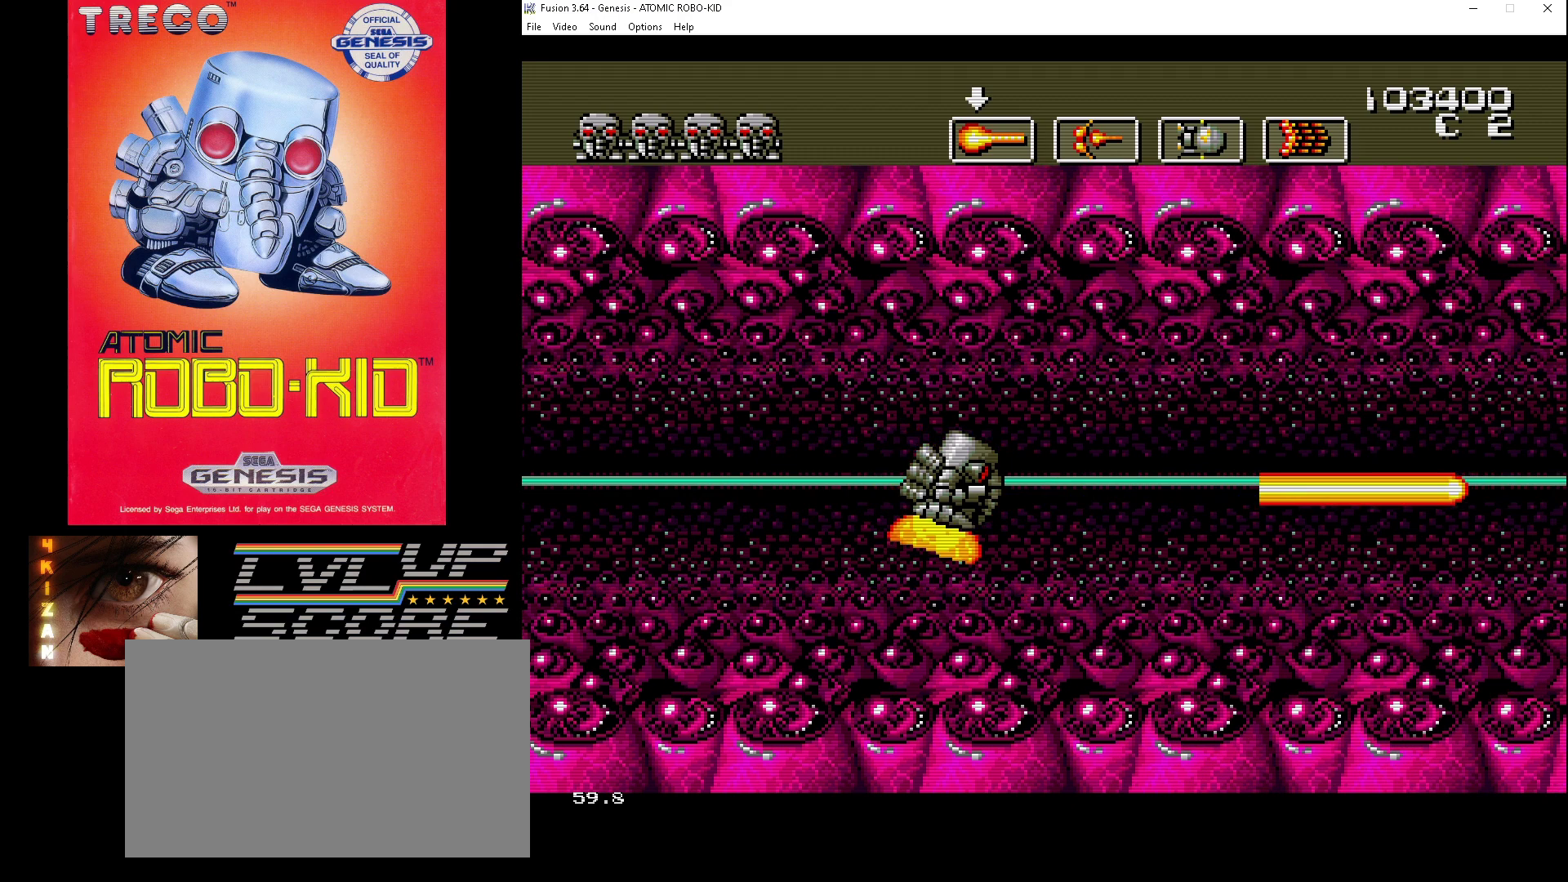
{"buttons": ["DPAD_RIGHT"], "events": []}
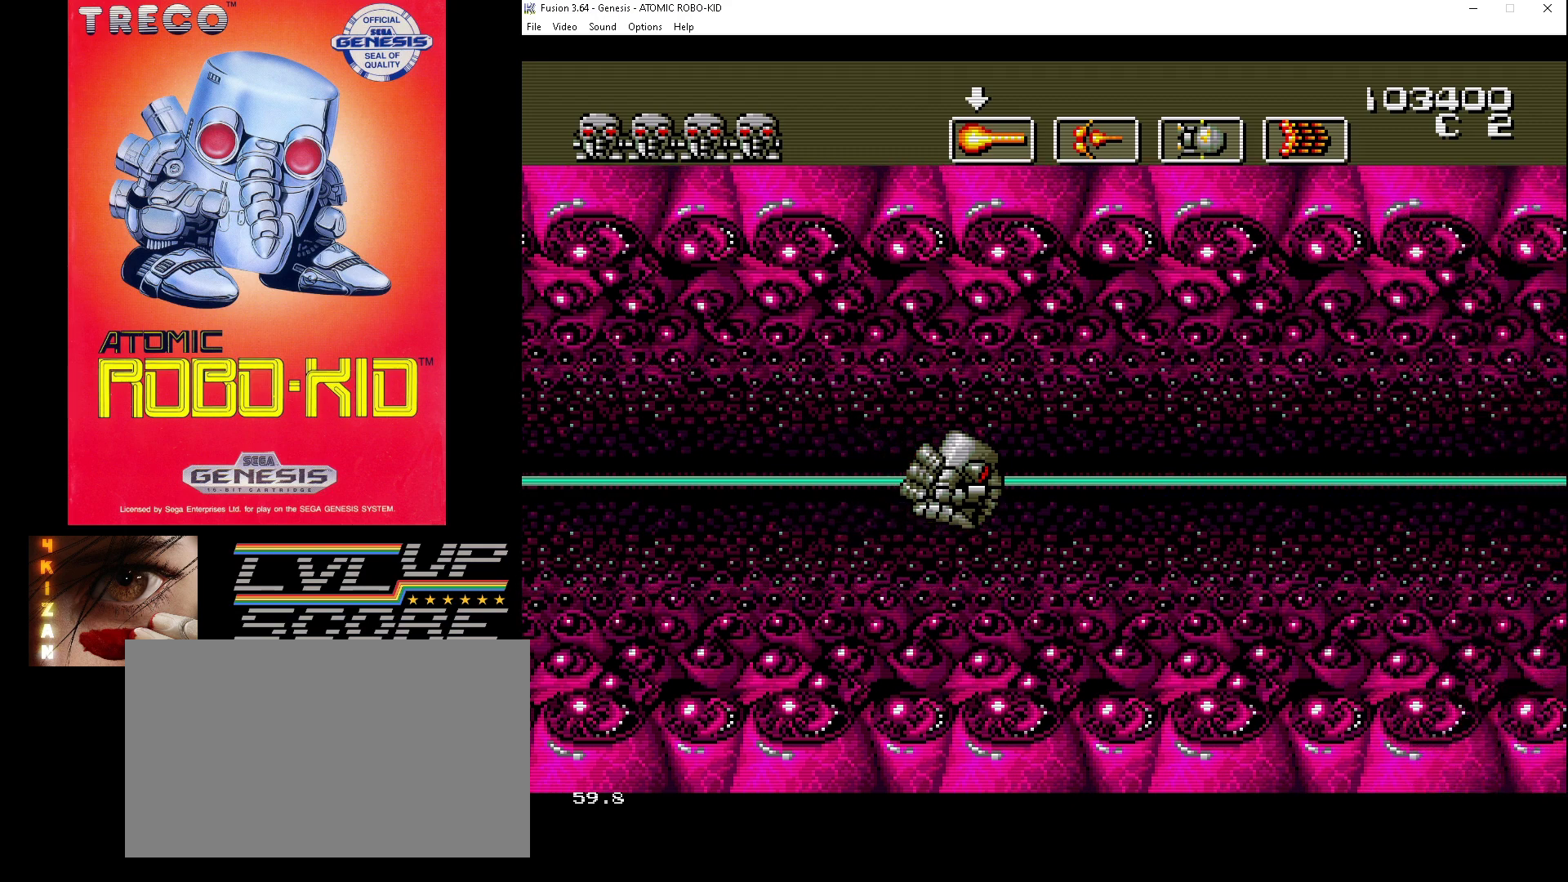
{"buttons": ["DPAD_RIGHT"], "events": [[100, "DPAD_DOWN", "down"], [267, "DPAD_DOWN", "up"]]}